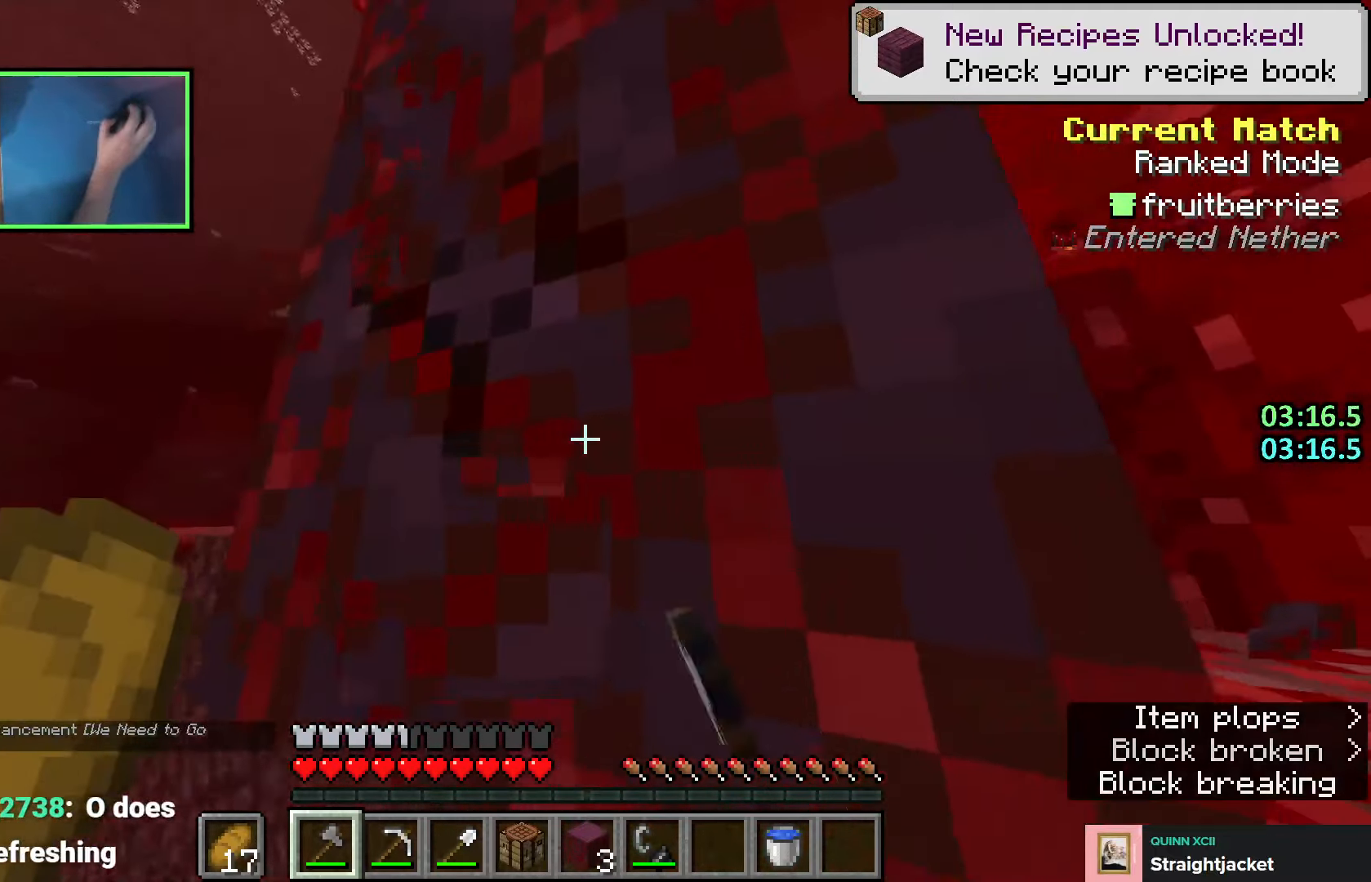
Gameplay with keyboard; each line is a JSON object with the keys held at the frame after it. "events" lists presses ("down") and releases ("up") of "a", "ctrl", "d", "e", "q", "s", "shift", "space" and "w" between this image and that frame as [ms after this image, input, new state], when the widget could be followed in between. No other keys are recorded. Mouse input is not recorded.
{"keys": ["shift", "w"], "events": [[166, "a", "up"], [300, "a", "down"], [450, "a", "up"]]}
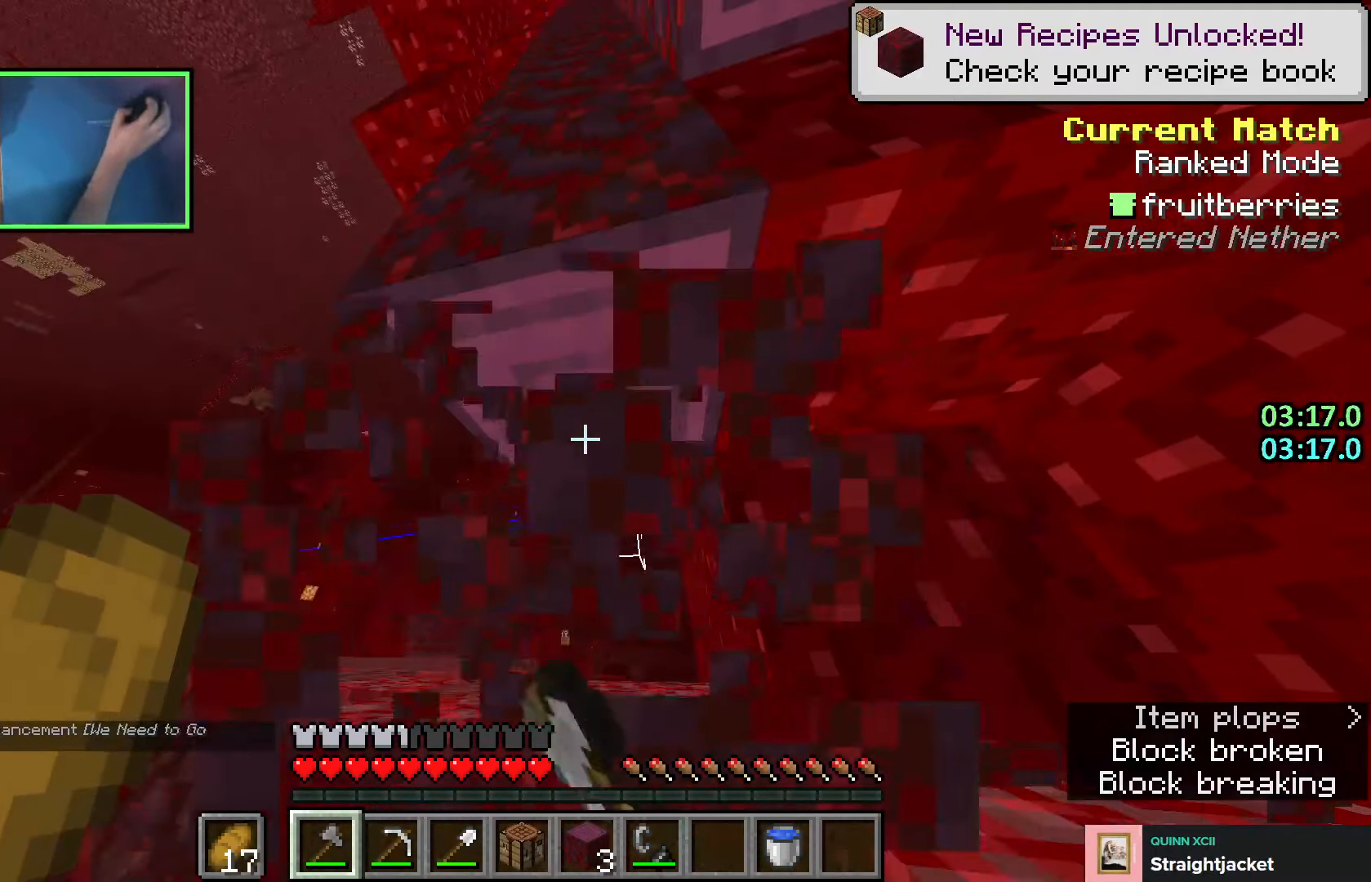
{"keys": ["shift", "w"], "events": []}
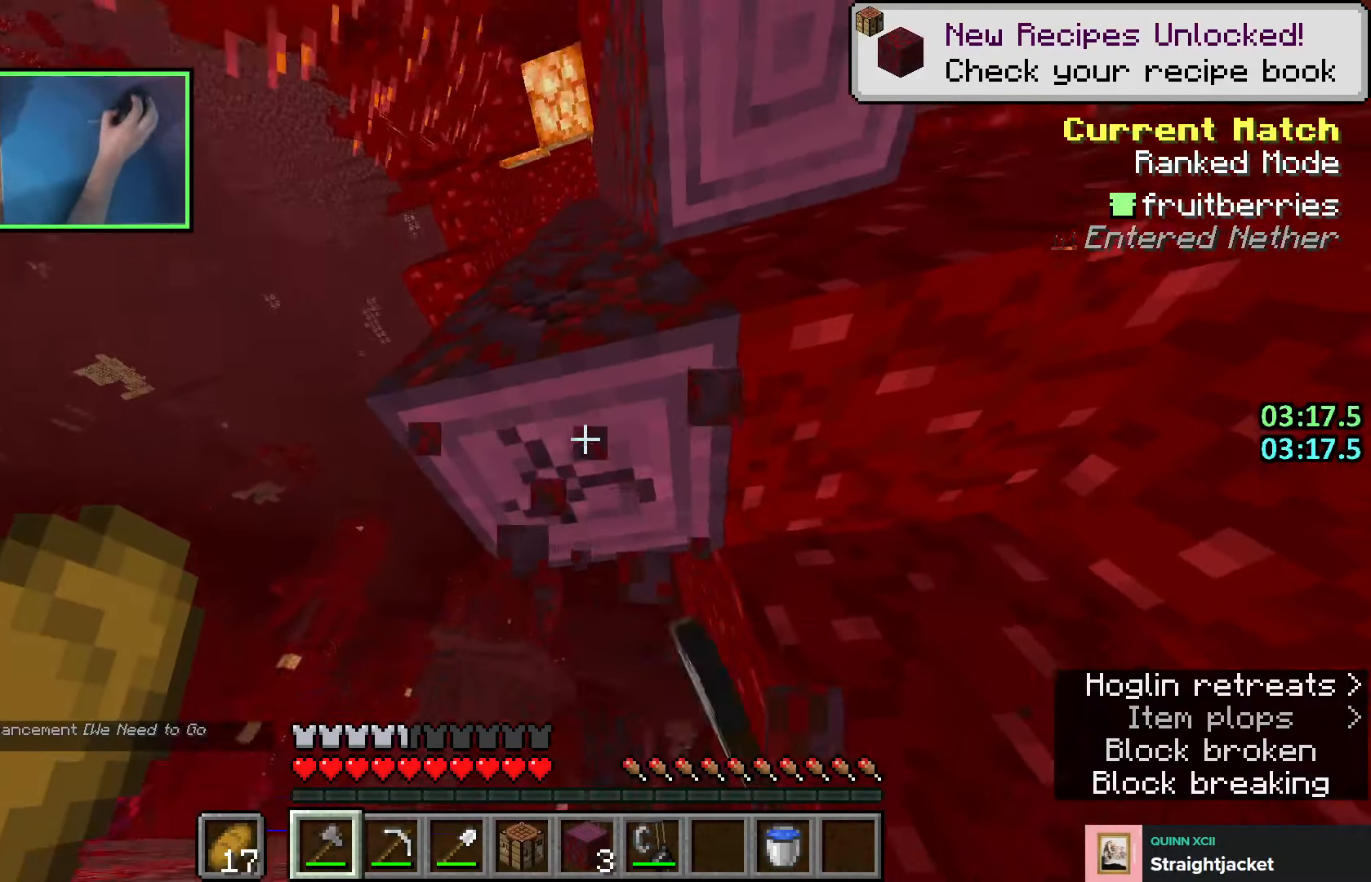
{"keys": ["shift", "w"], "events": []}
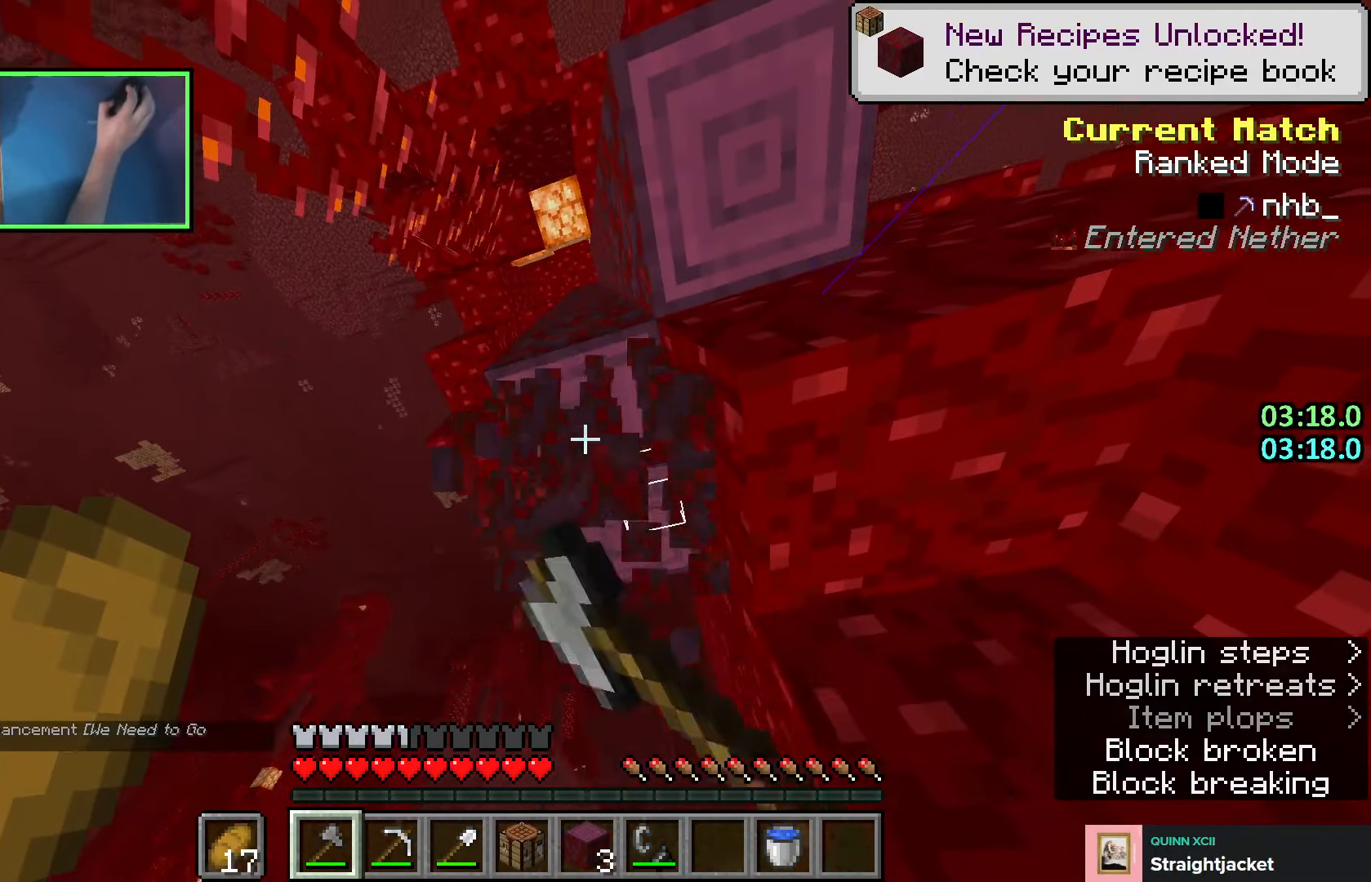
{"keys": ["shift", "w"], "events": []}
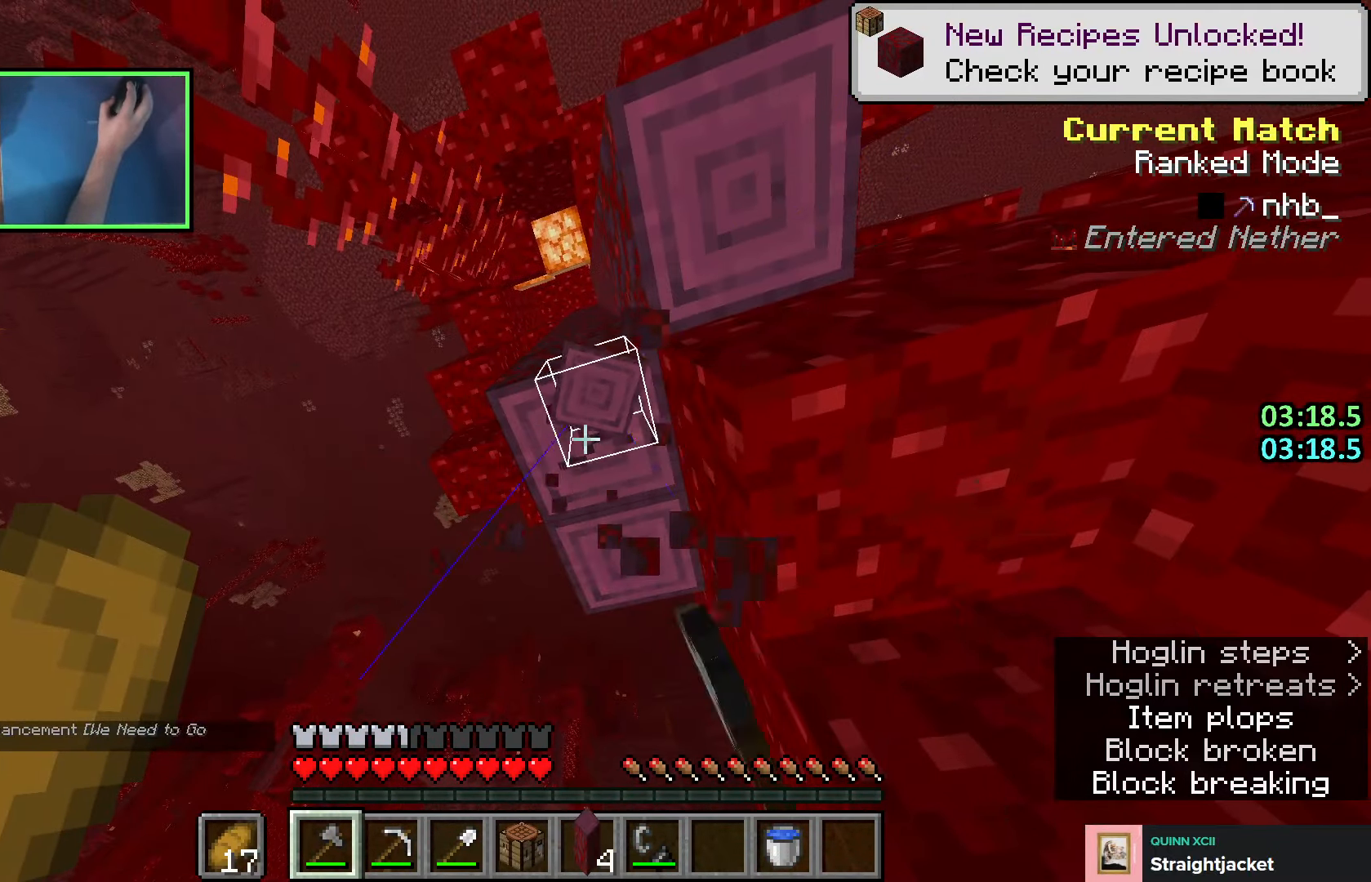
{"keys": ["shift", "w"], "events": []}
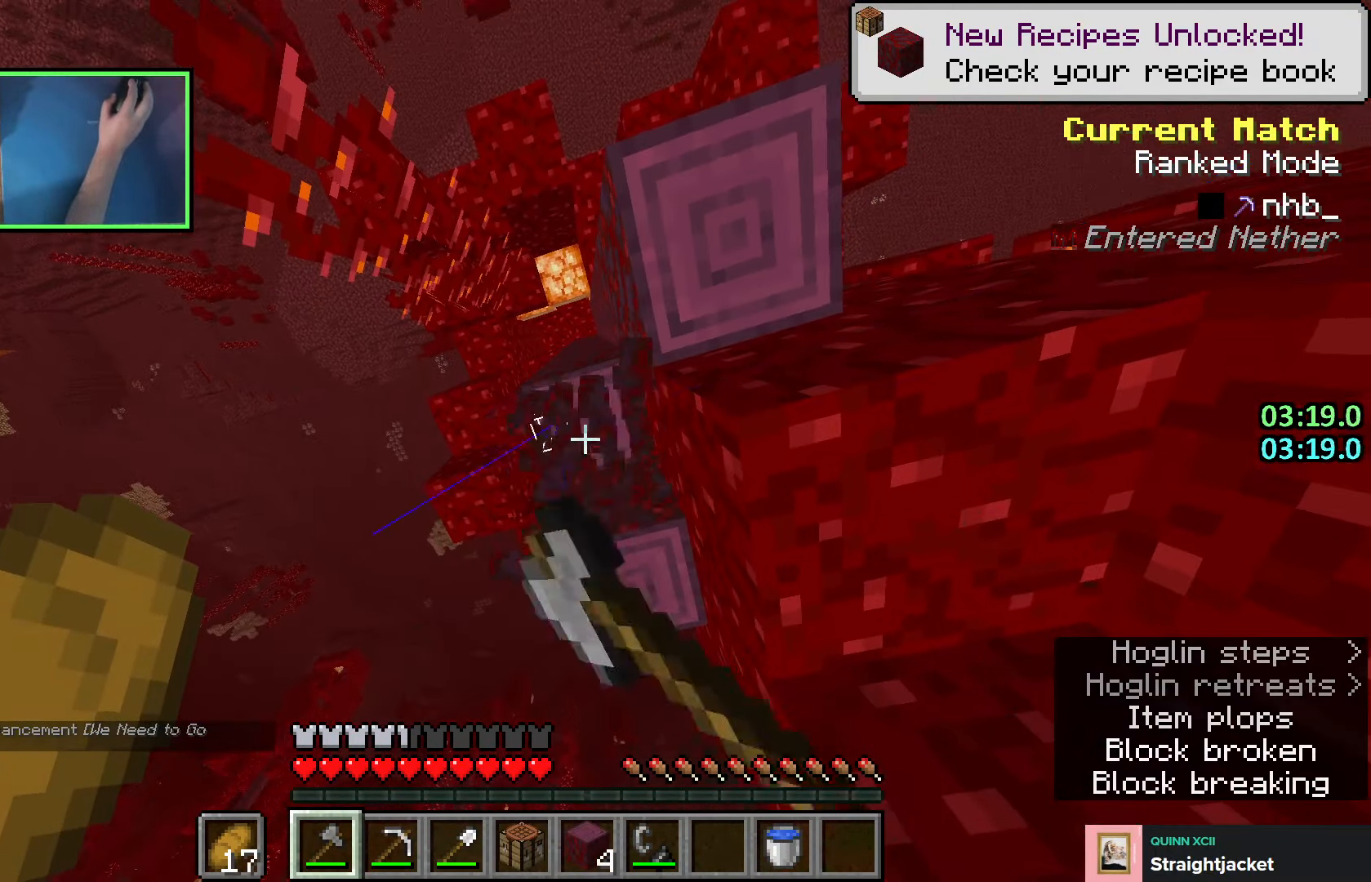
{"keys": ["shift", "w"], "events": []}
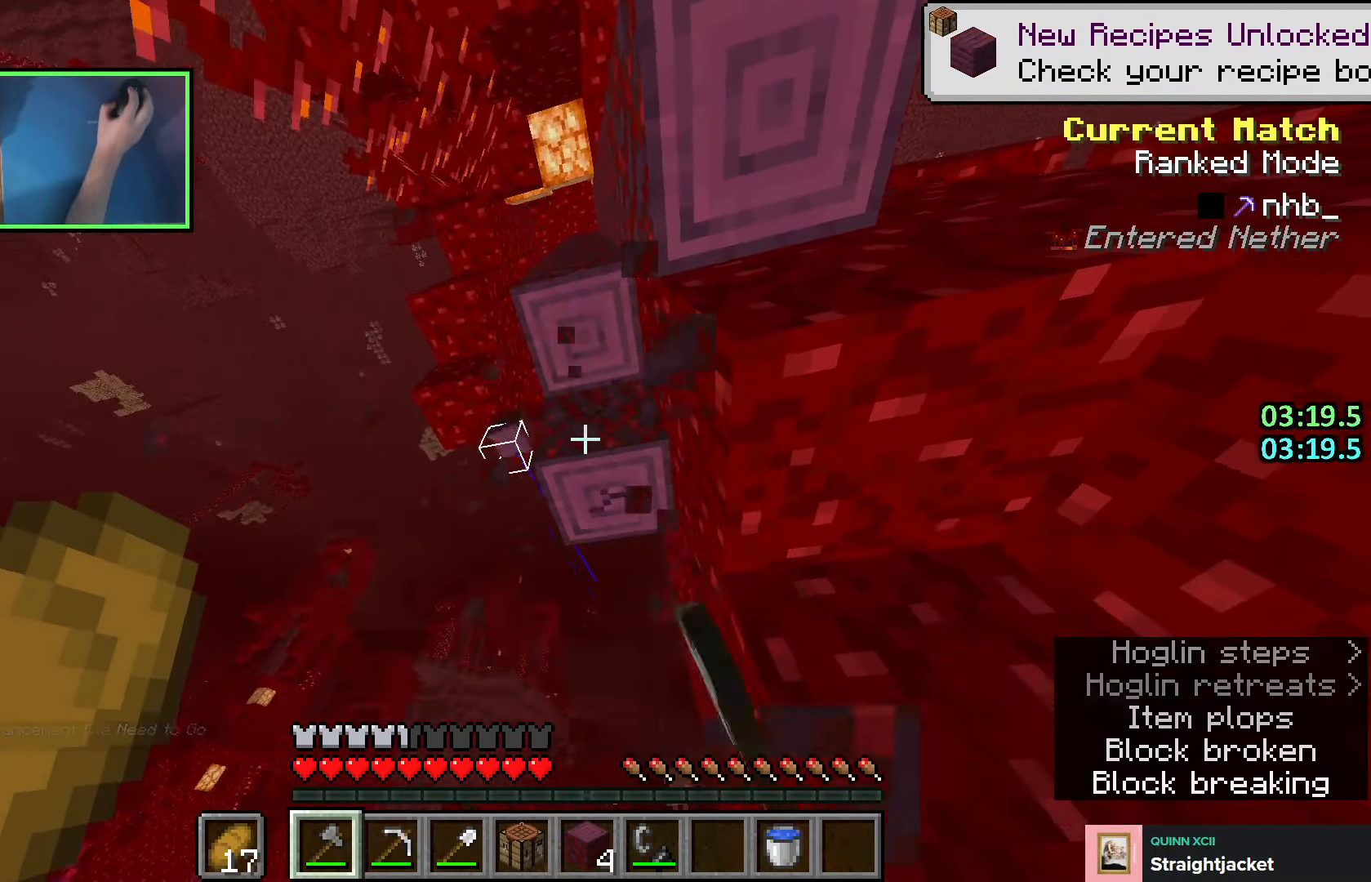
{"keys": ["shift", "w"], "events": []}
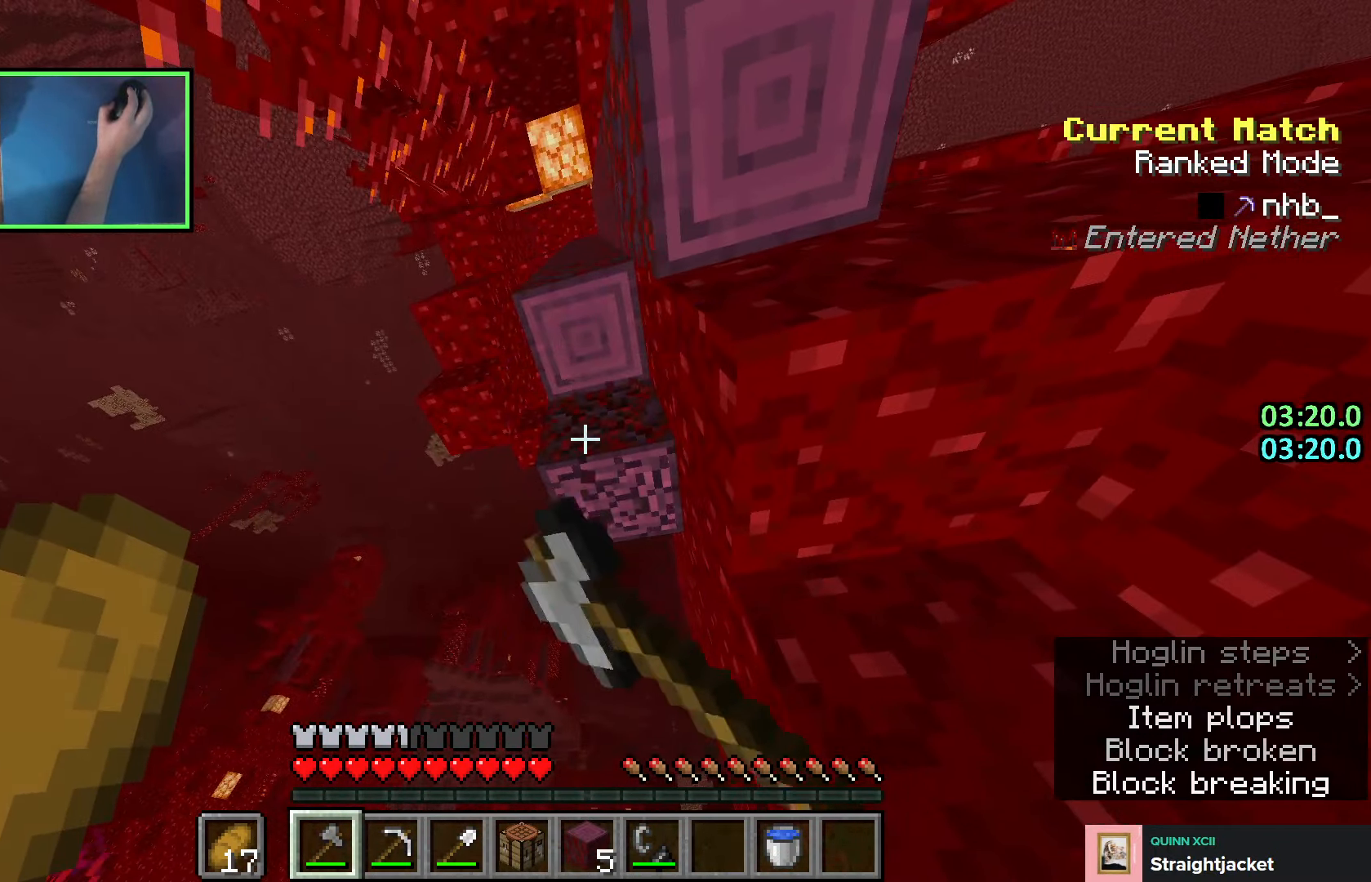
{"keys": ["space", "w"], "events": [[50, "shift", "up"], [383, "space", "down"]]}
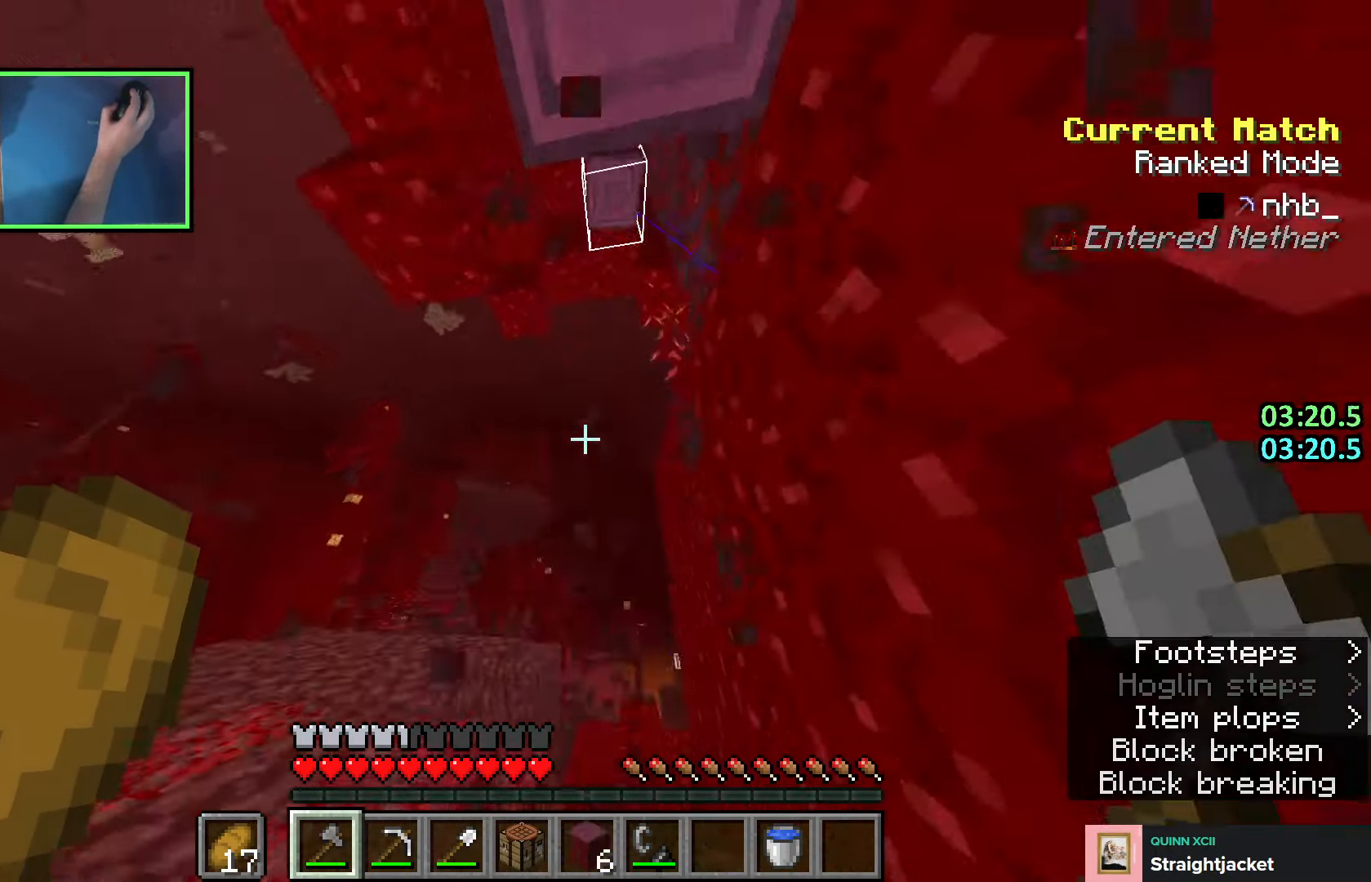
{"keys": ["space", "w"], "events": [[83, "space", "up"], [300, "space", "down"]]}
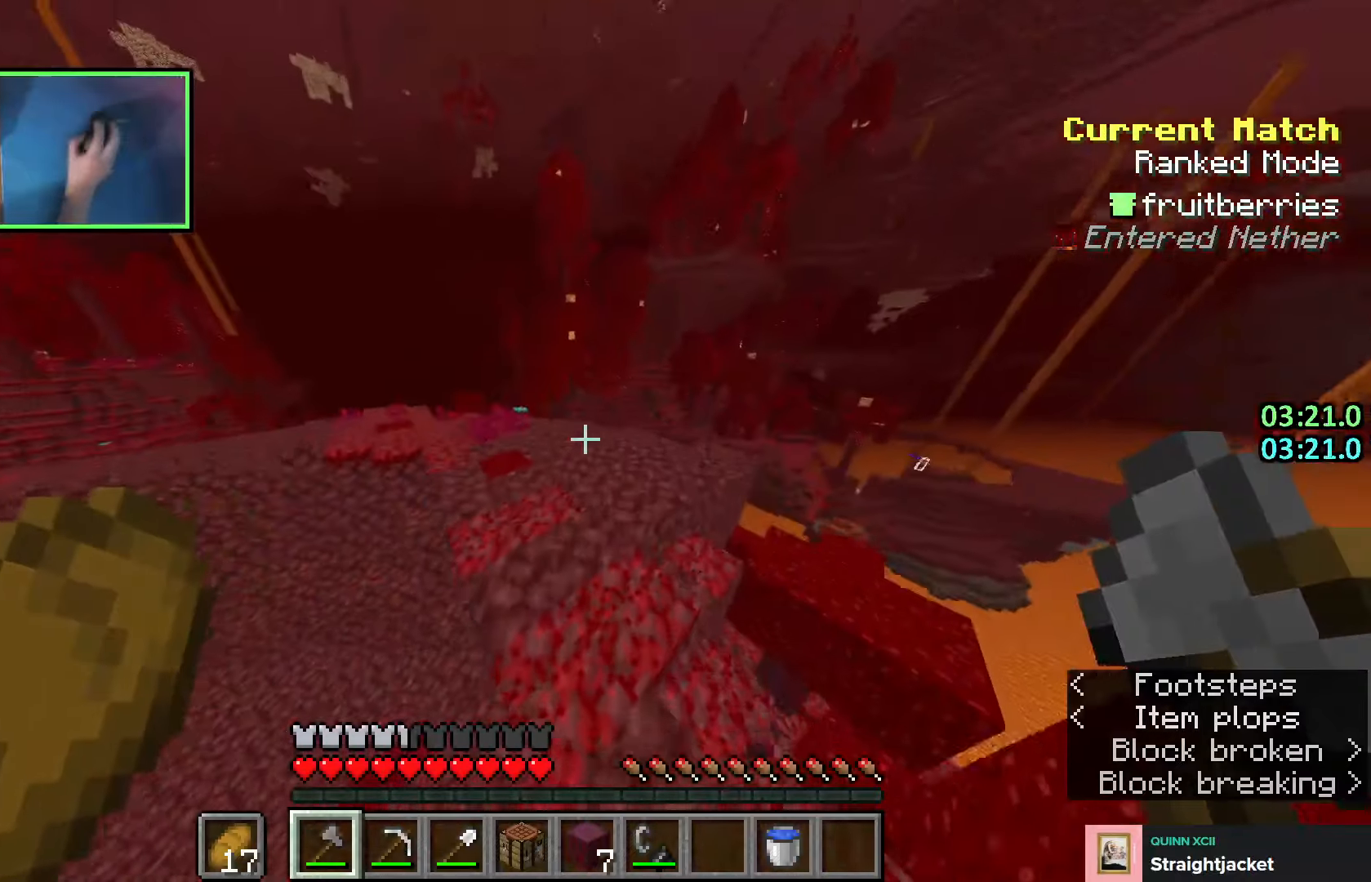
{"keys": ["space", "w"], "events": [[16, "a", "down"], [66, "space", "up"], [150, "a", "up"], [233, "a", "down"], [366, "space", "down"], [416, "a", "up"]]}
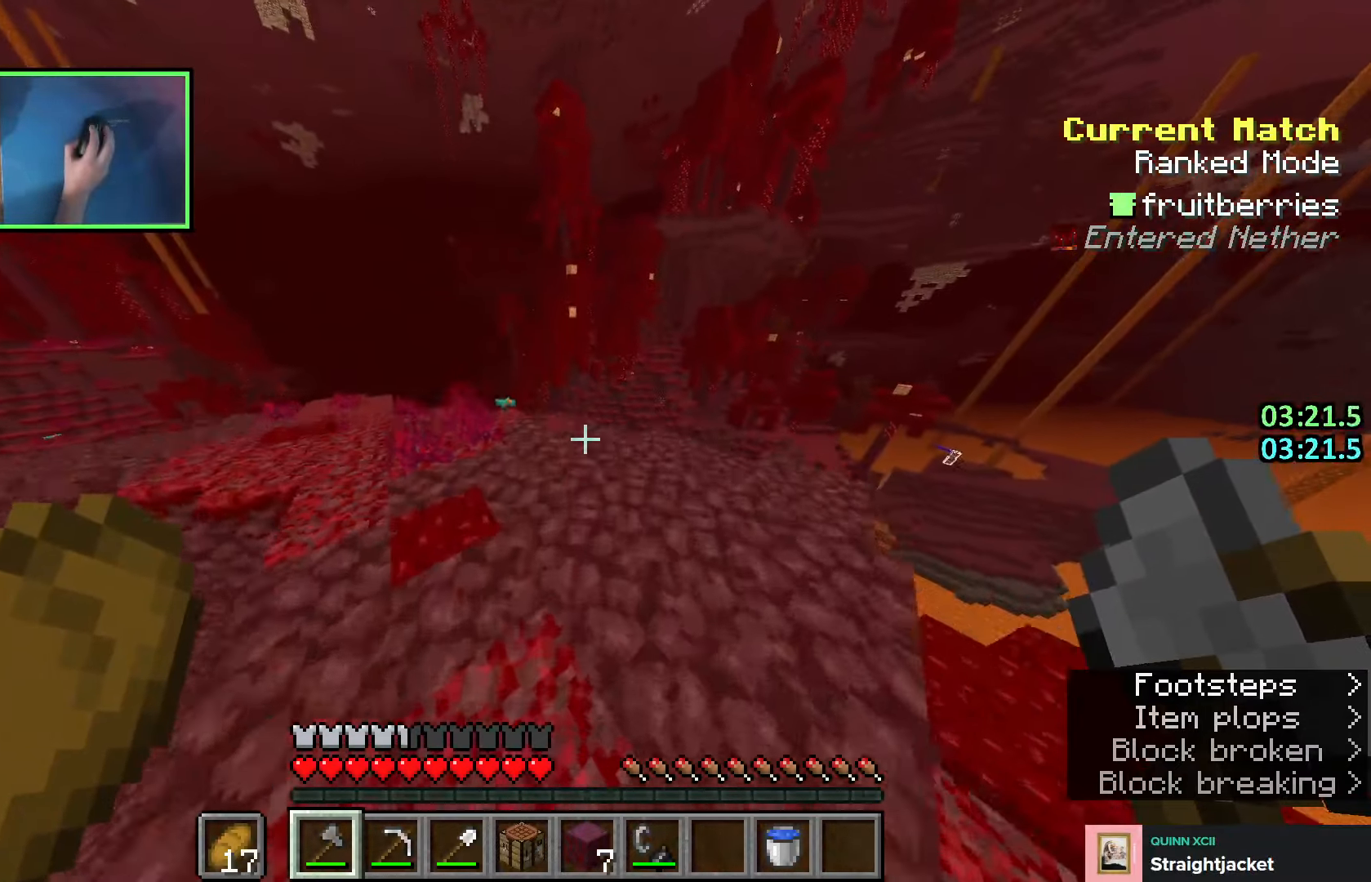
{"keys": ["w"], "events": [[133, "space", "up"]]}
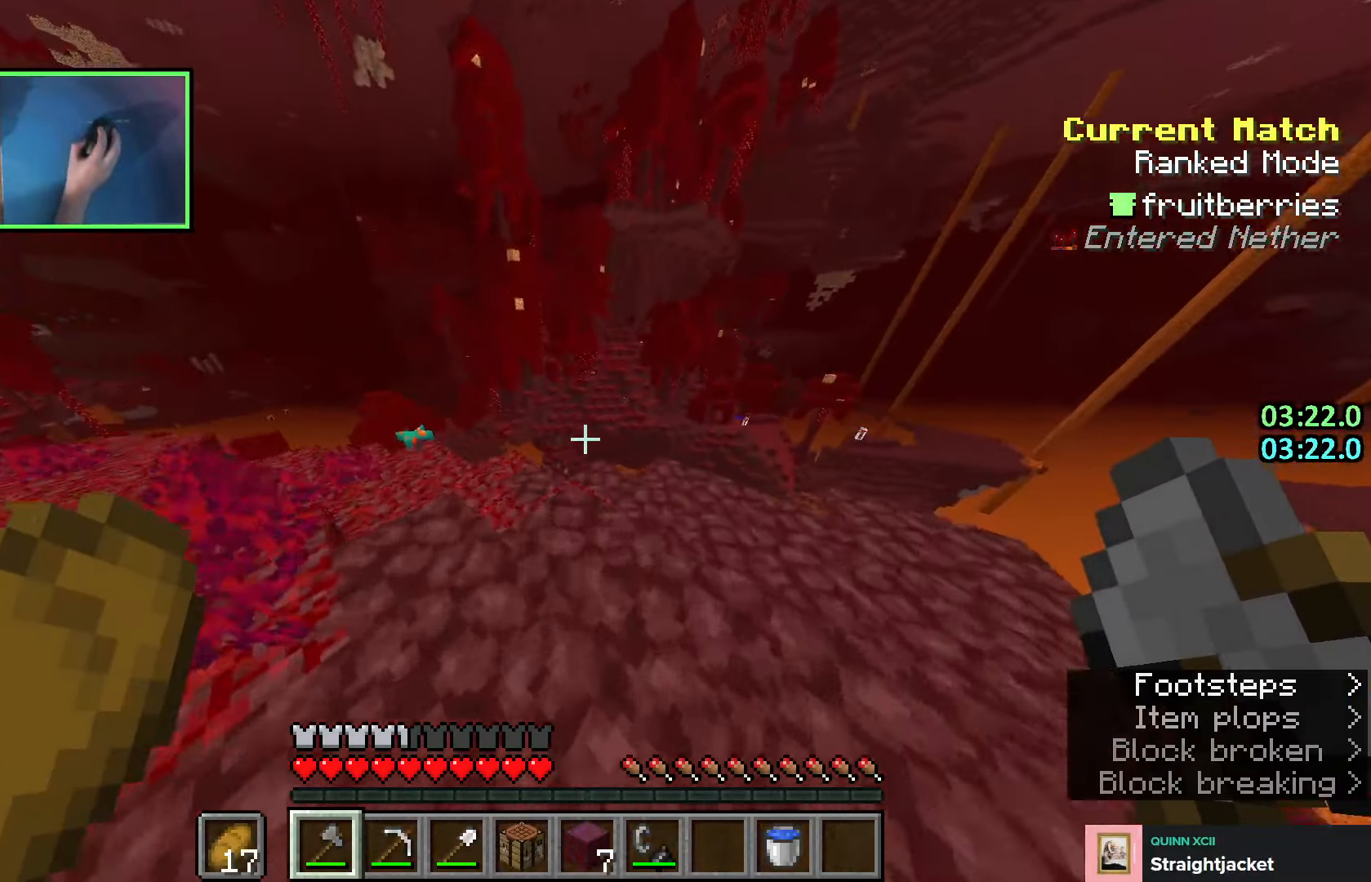
{"keys": ["a", "space", "w"], "events": [[33, "q", "down"], [133, "q", "up"], [250, "a", "down"], [316, "space", "down"]]}
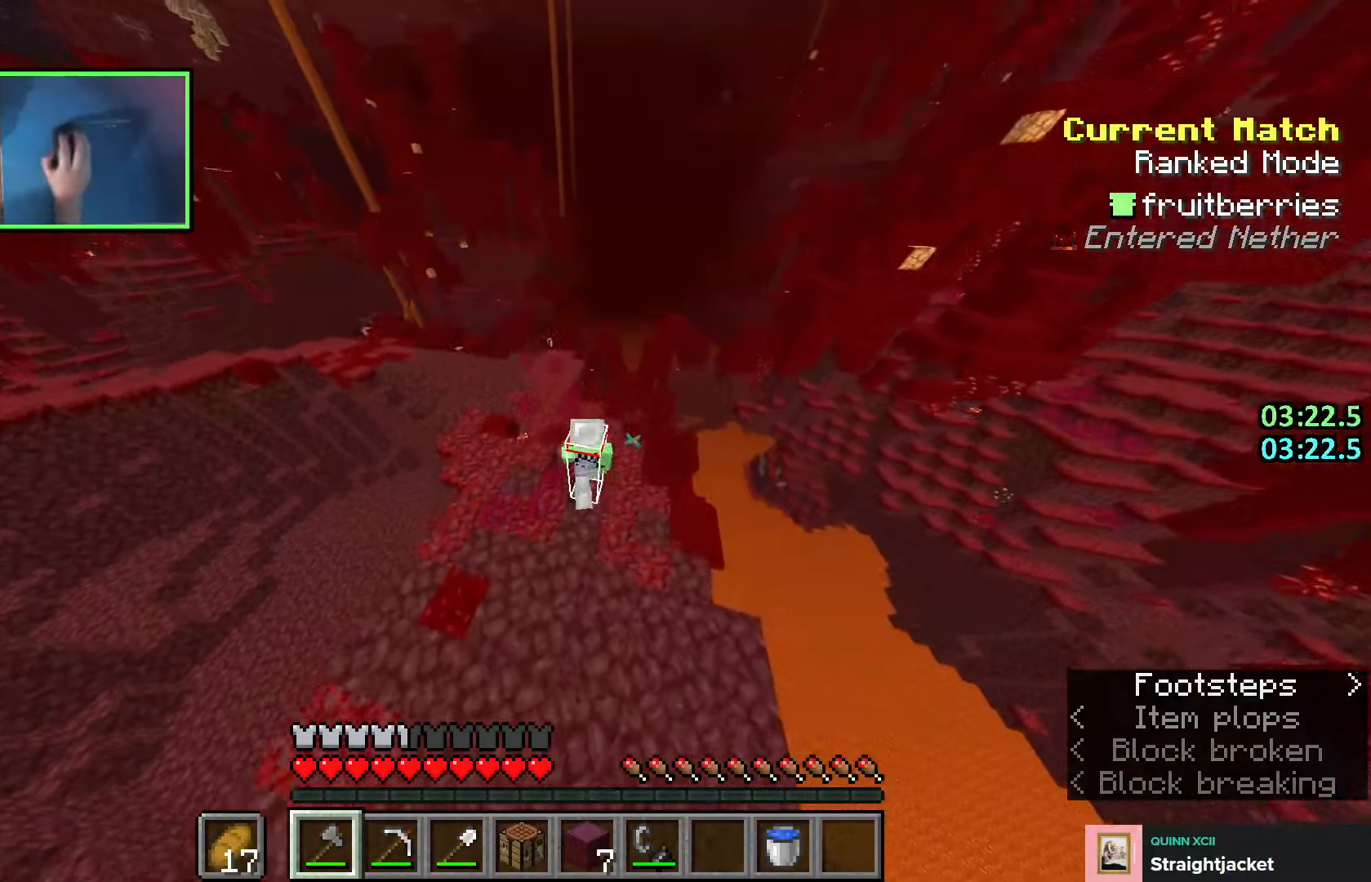
{"keys": ["a", "w"], "events": [[133, "space", "up"]]}
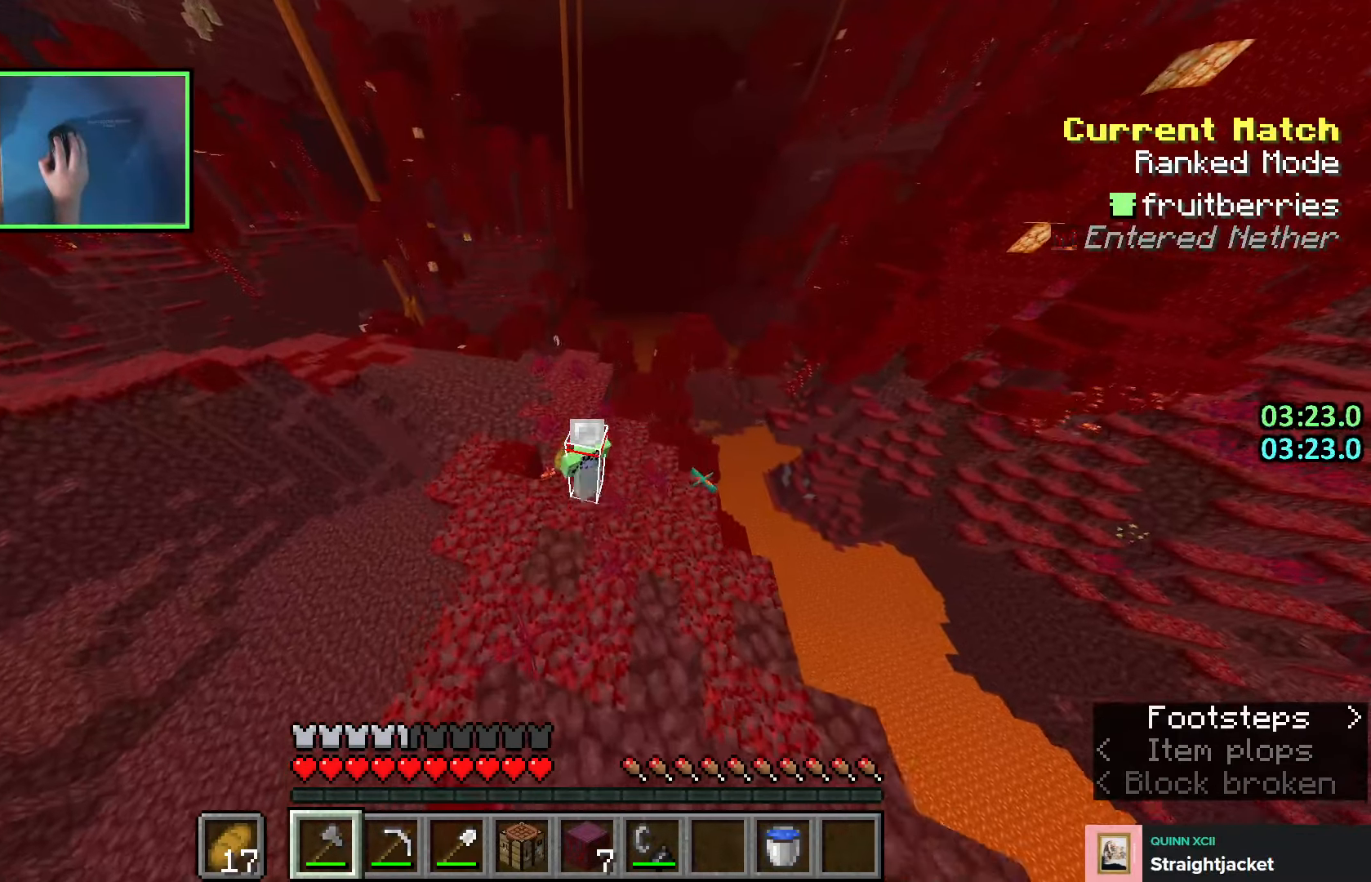
{"keys": ["a", "w"], "events": [[50, "space", "down"], [383, "space", "up"]]}
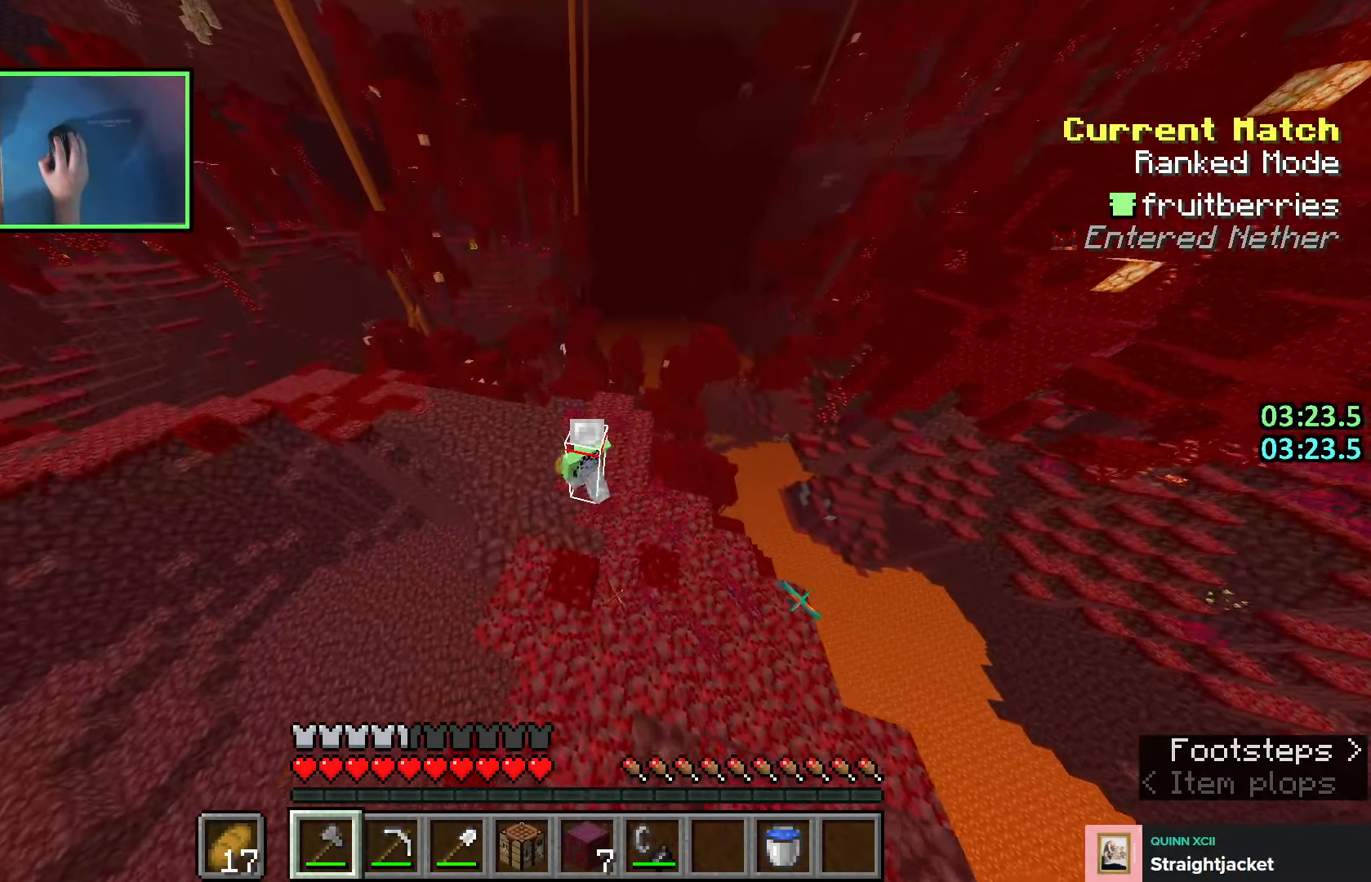
{"keys": ["a", "space", "w"], "events": [[316, "space", "down"]]}
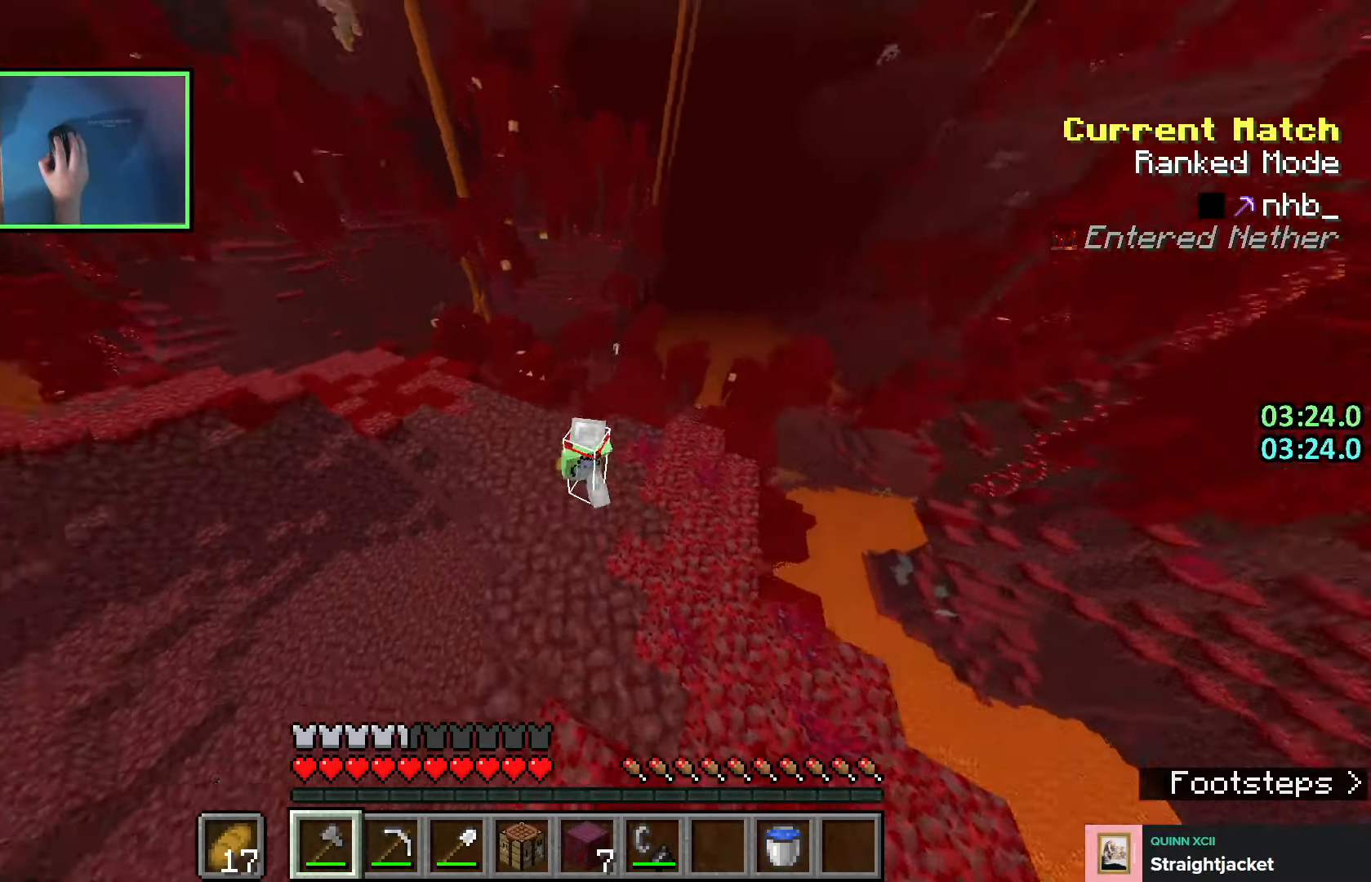
{"keys": ["space", "w"], "events": [[33, "a", "up"], [66, "space", "up"], [150, "a", "down"], [250, "a", "up"], [333, "space", "down"]]}
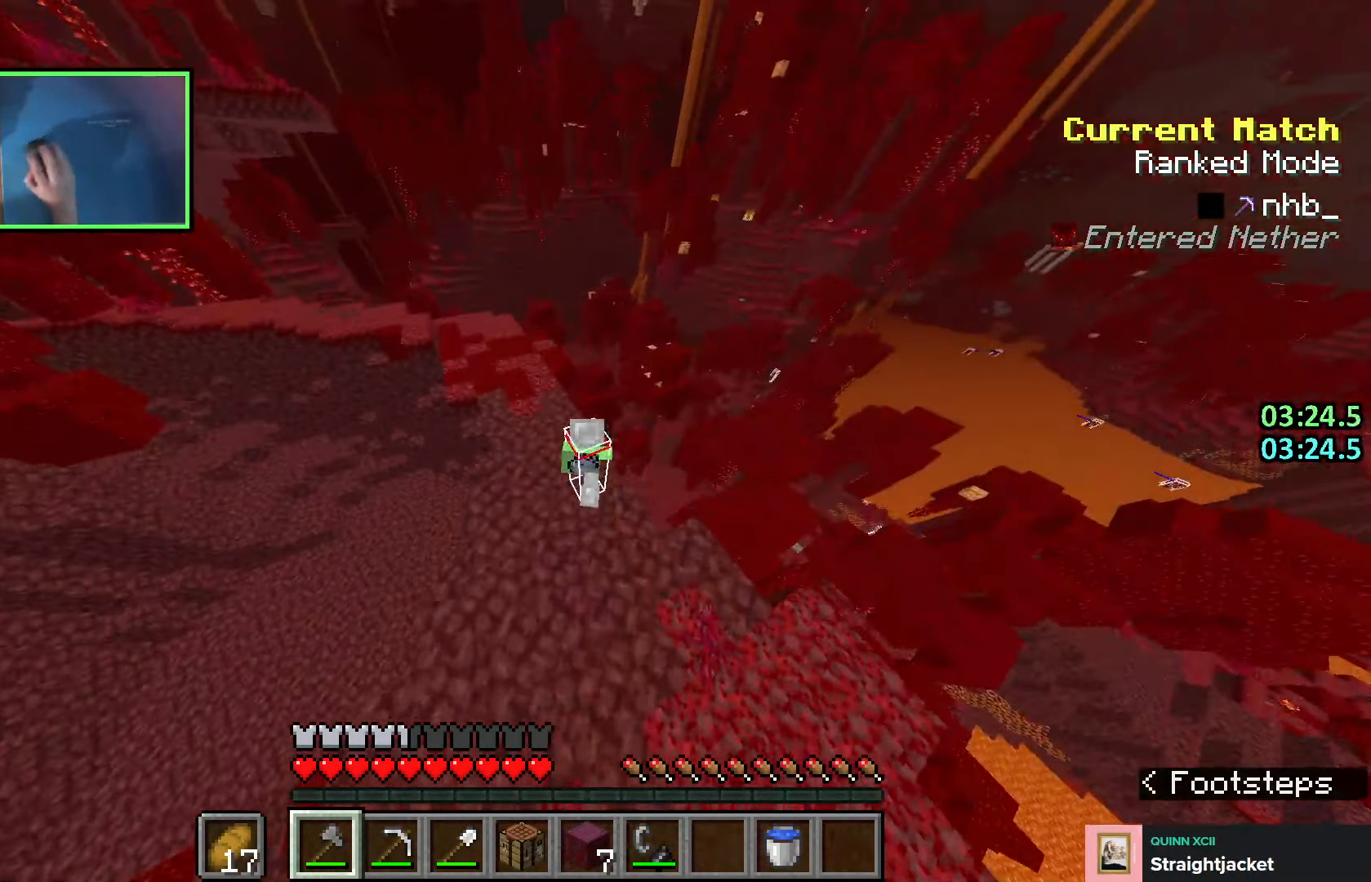
{"keys": ["a", "space", "w"], "events": [[16, "a", "down"], [233, "space", "up"], [483, "space", "down"]]}
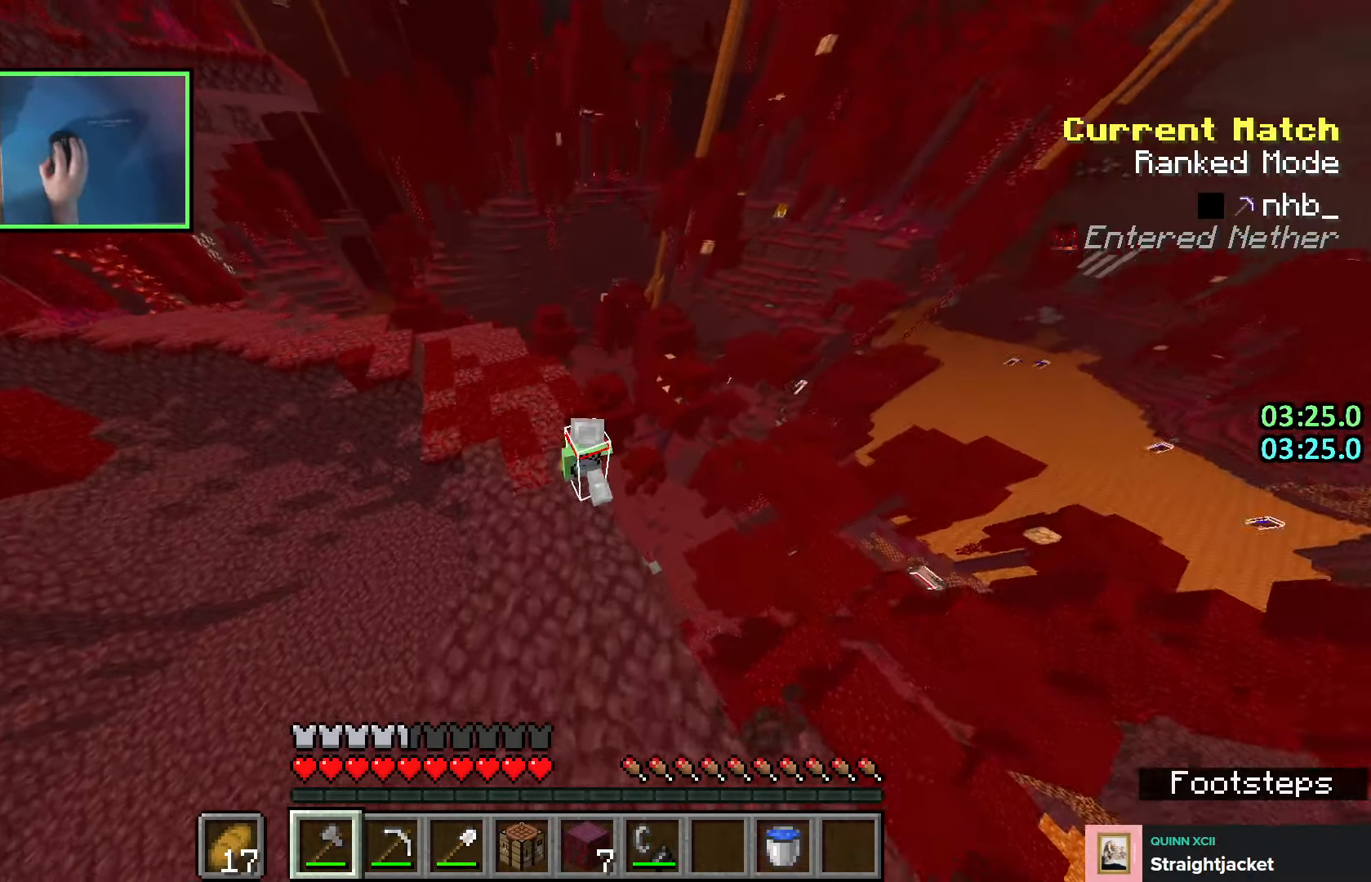
{"keys": ["a", "w"], "events": [[400, "space", "up"]]}
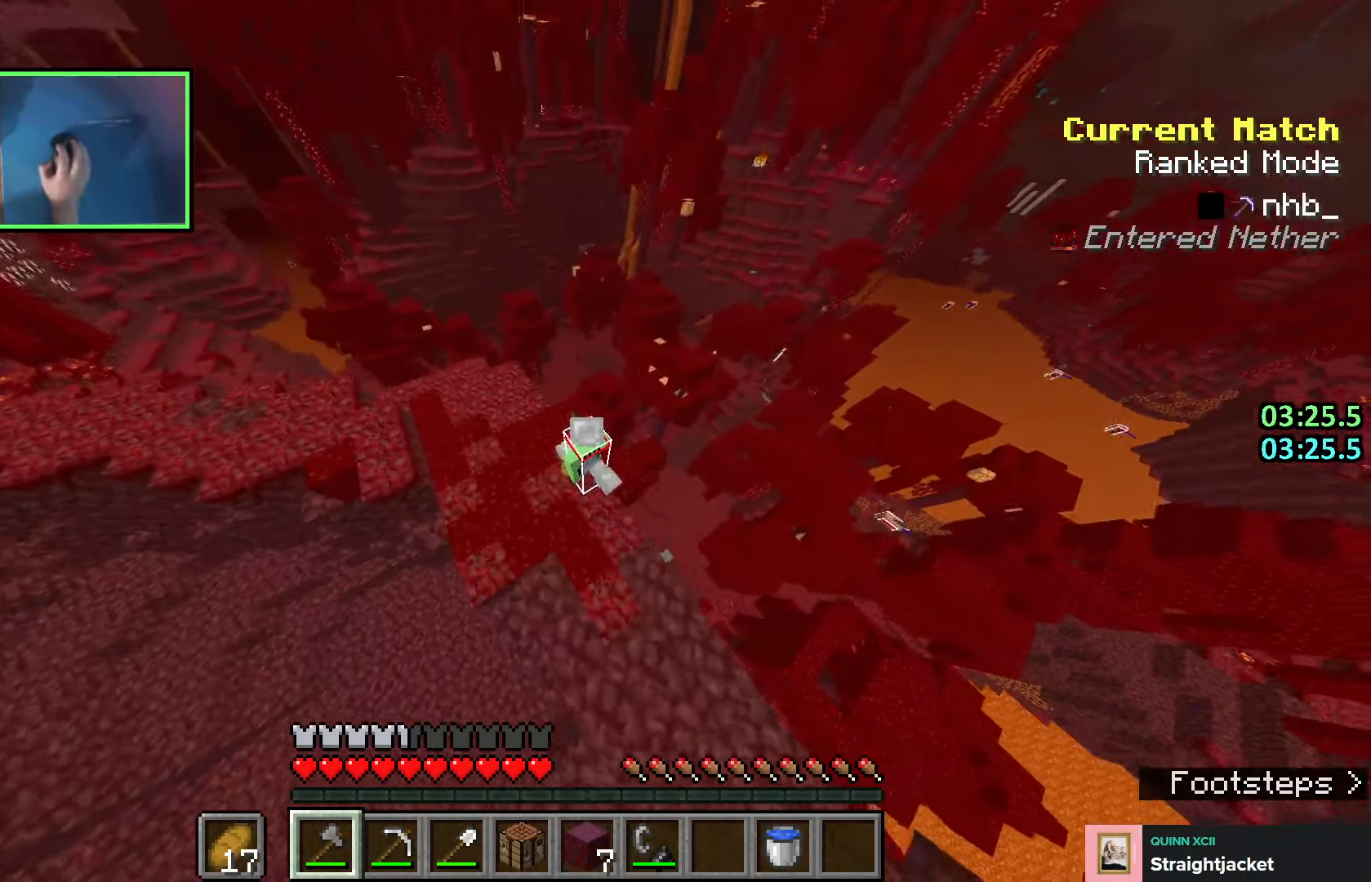
{"keys": ["a", "w"], "events": []}
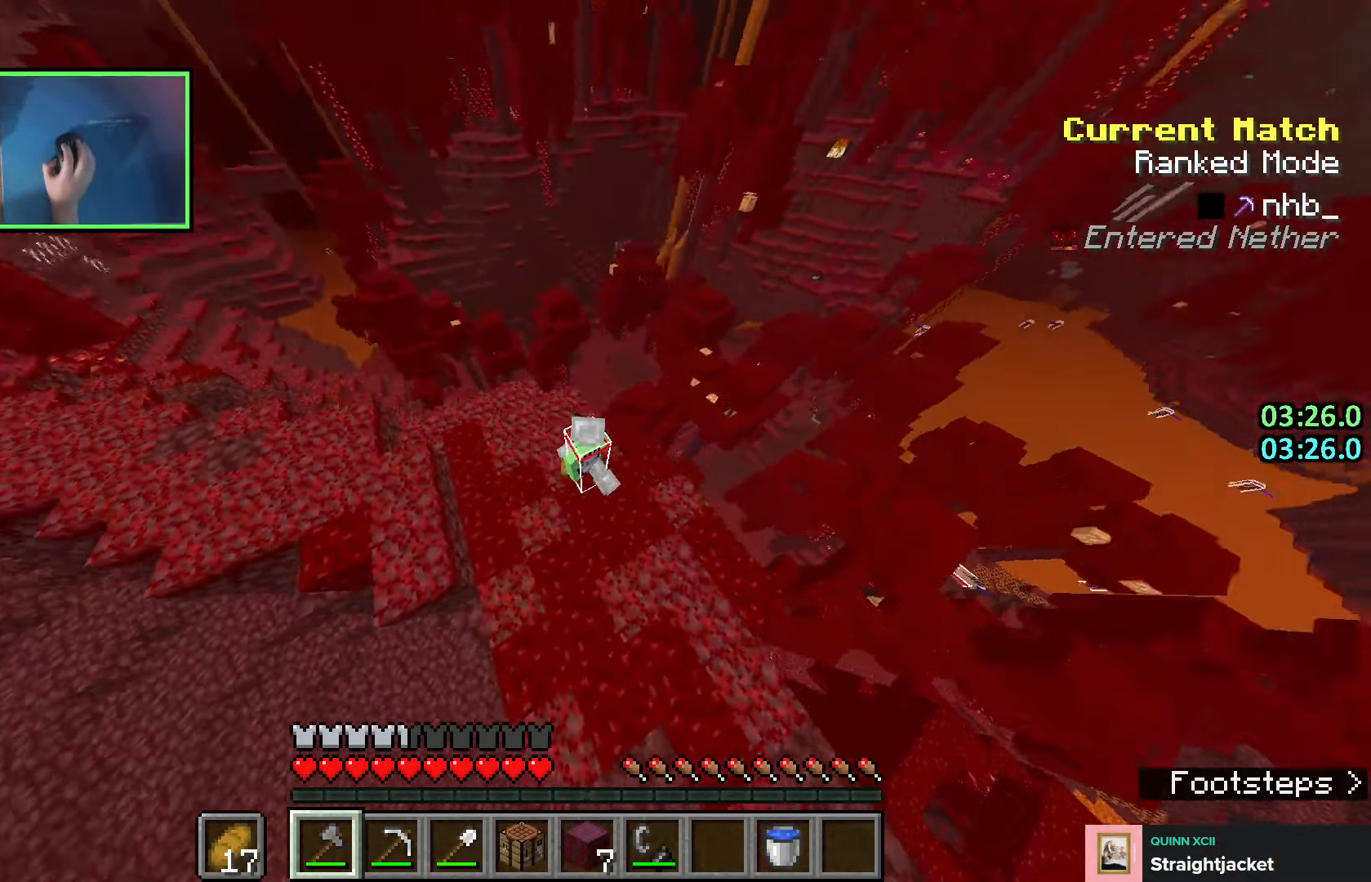
{"keys": ["shift", "w"], "events": [[100, "shift", "down"], [133, "a", "up"]]}
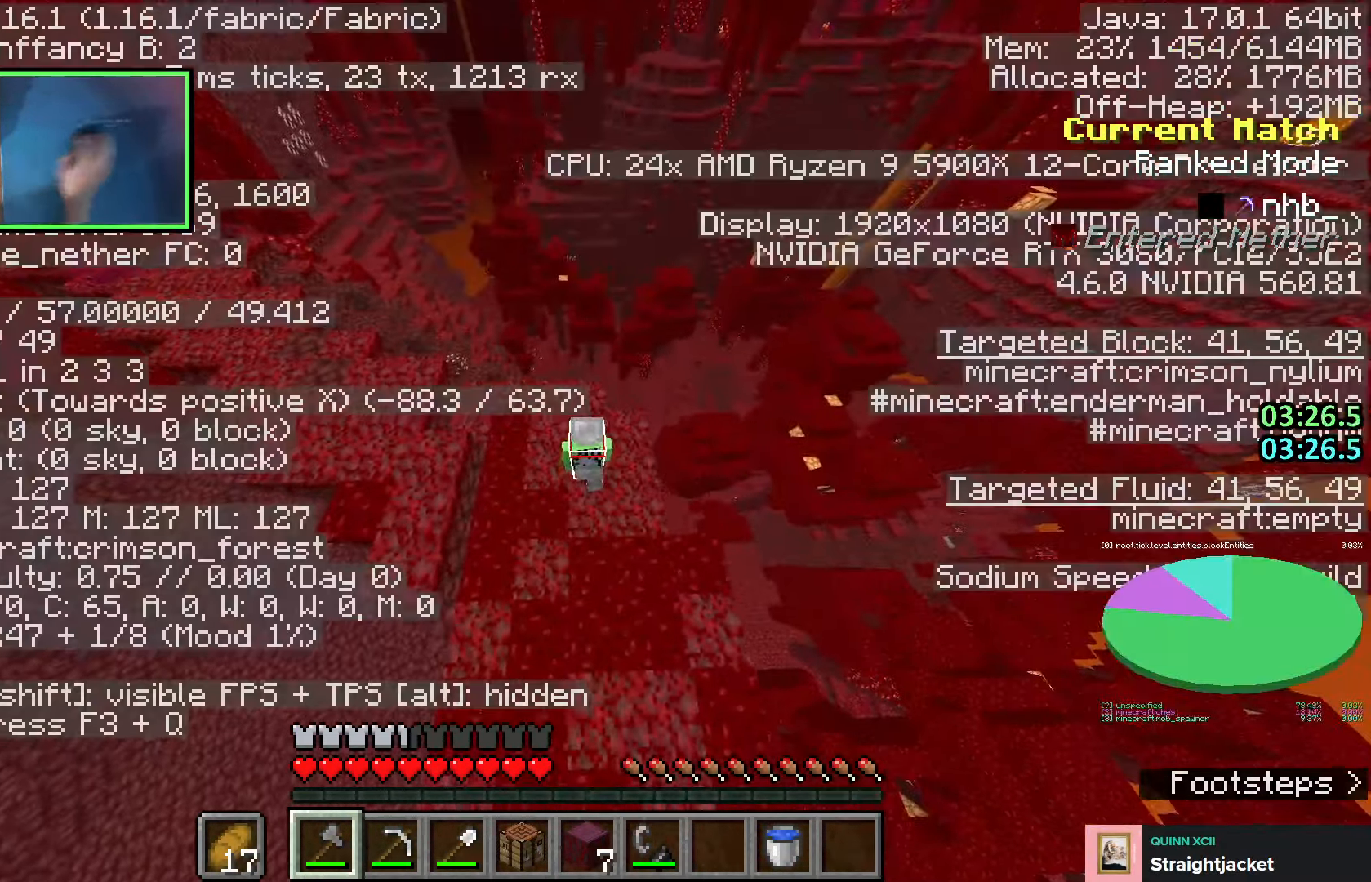
{"keys": ["shift", "w"], "events": []}
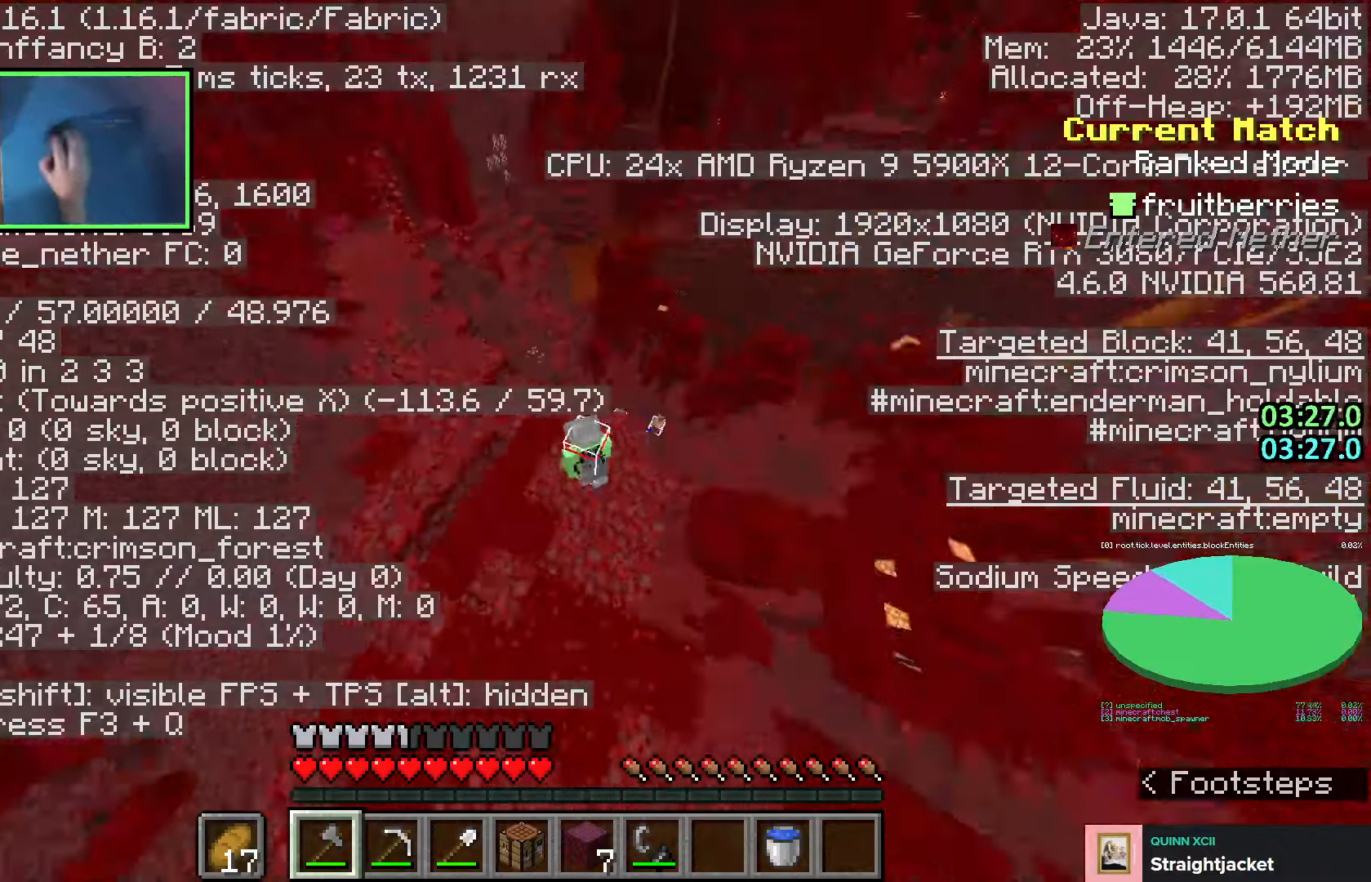
{"keys": ["shift", "w"], "events": [[133, "q", "down"], [233, "q", "up"], [283, "q", "down"], [400, "q", "up"]]}
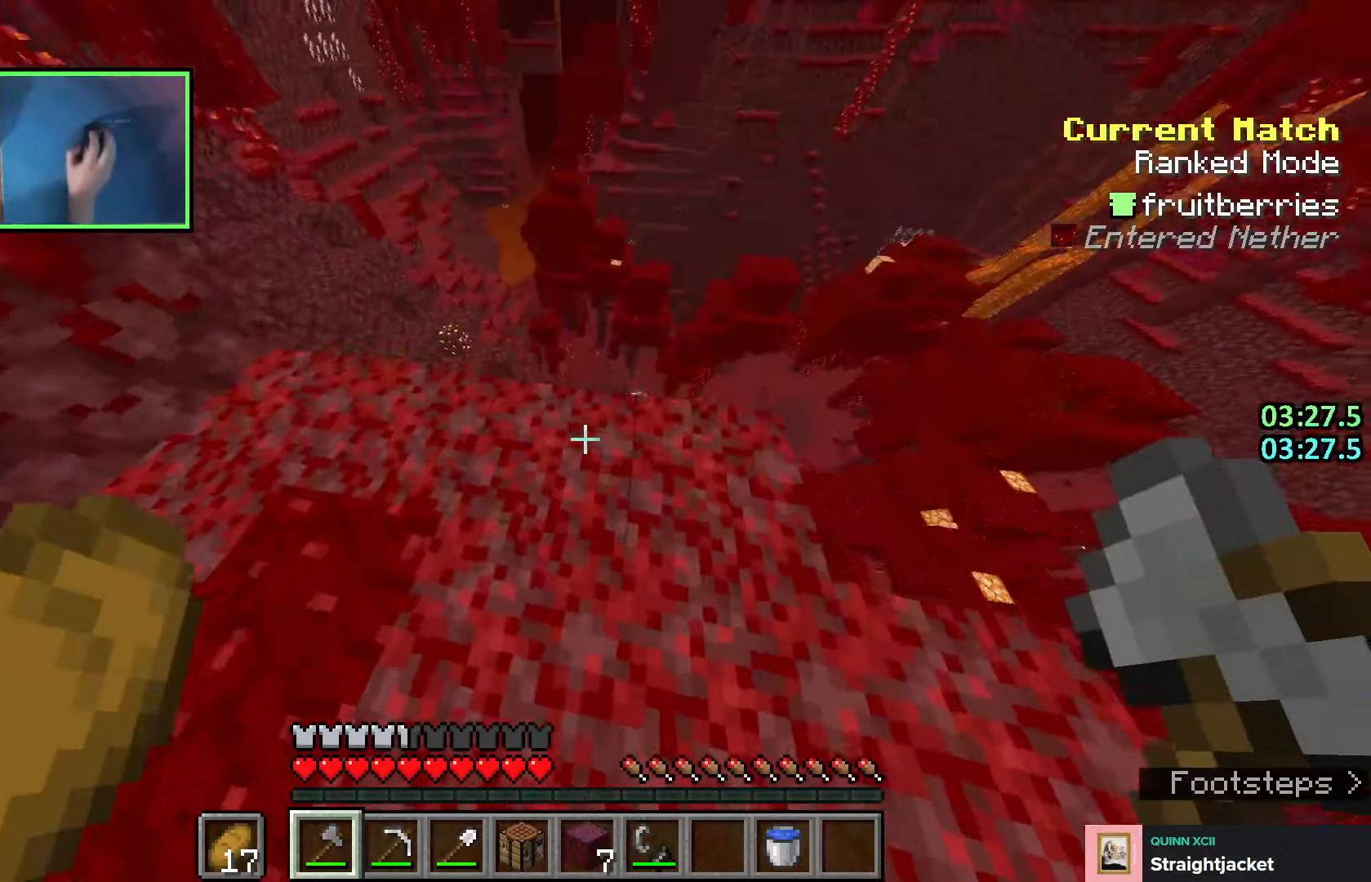
{"keys": ["a", "shift"], "events": [[83, "shift", "up"], [183, "a", "down"], [183, "shift", "down"], [466, "w", "up"]]}
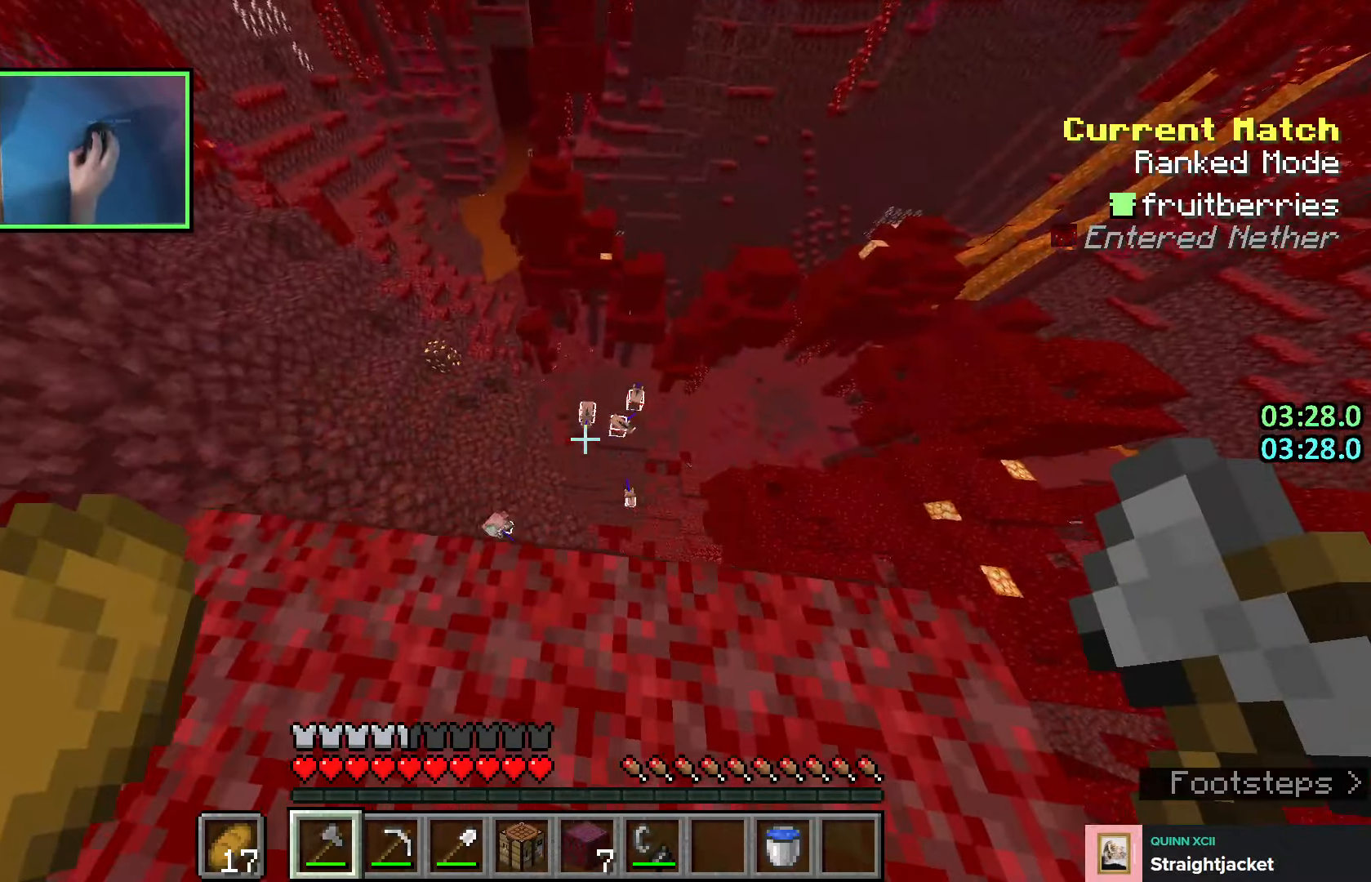
{"keys": [], "events": [[183, "shift", "up"], [200, "a", "up"]]}
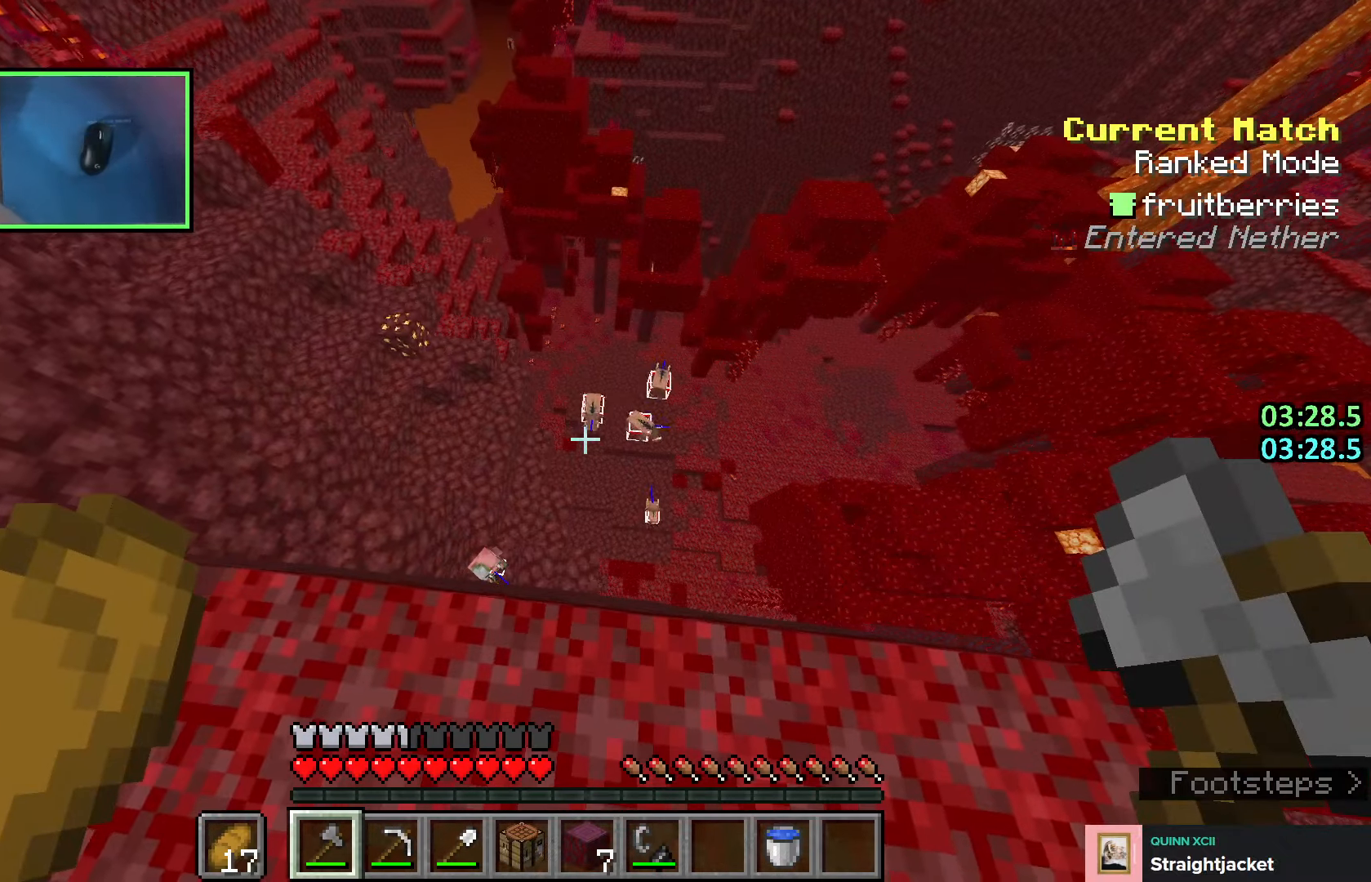
{"keys": ["a", "w"], "events": [[400, "w", "down"], [416, "a", "down"]]}
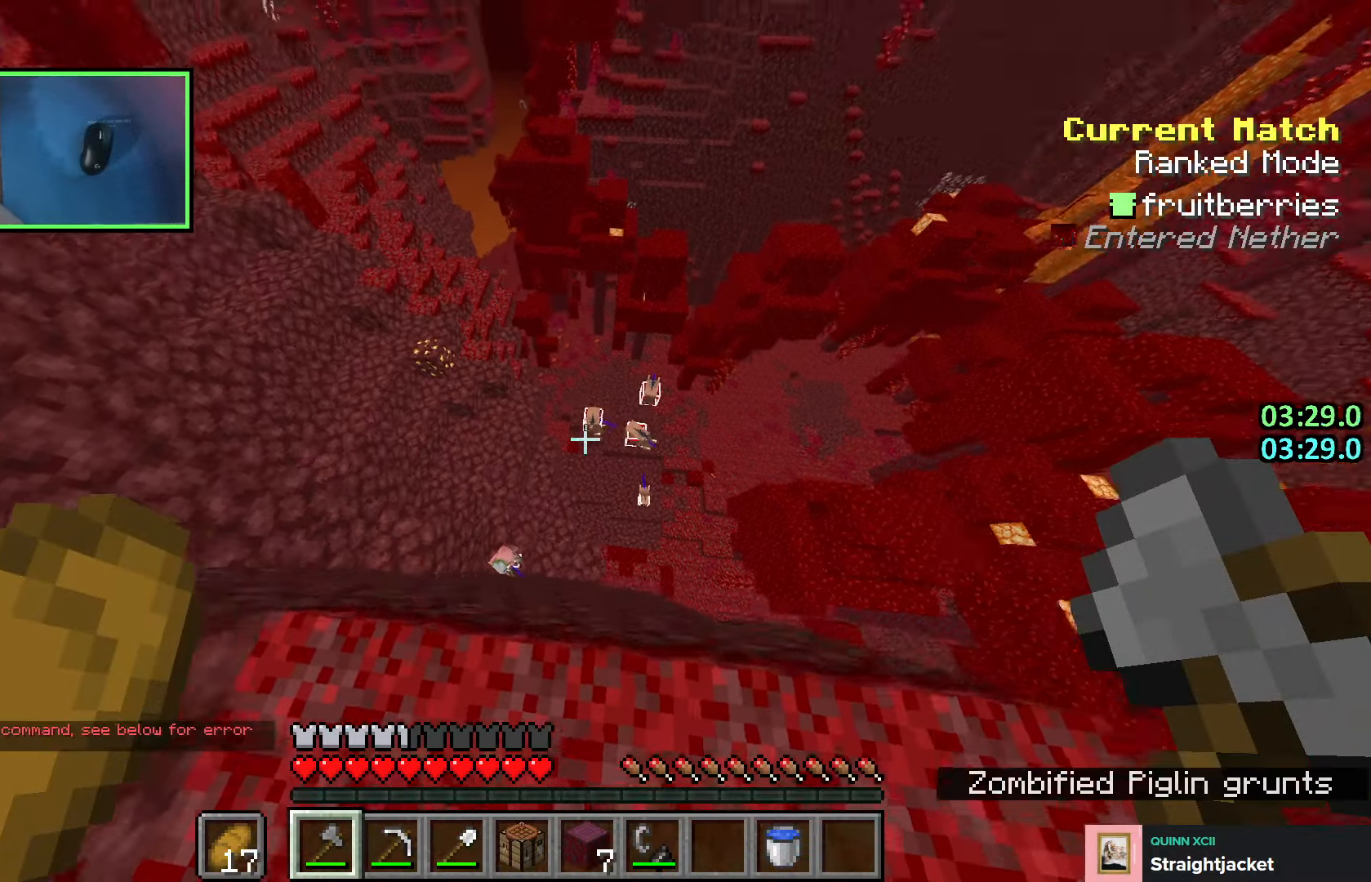
{"keys": ["a", "w"], "events": [[283, "a", "up"], [433, "a", "down"]]}
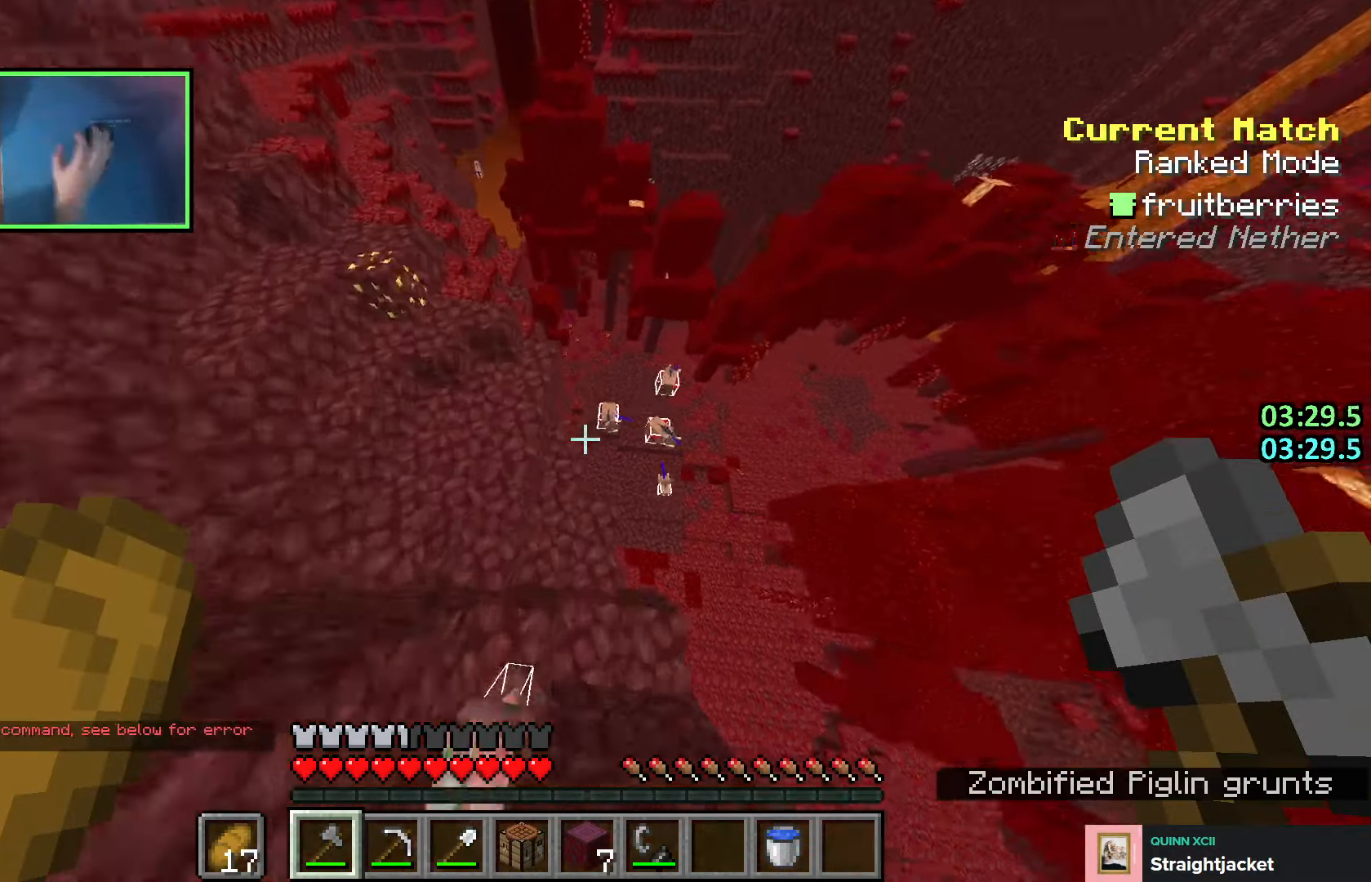
{"keys": ["w"], "events": [[150, "a", "up"], [266, "a", "down"], [500, "a", "up"]]}
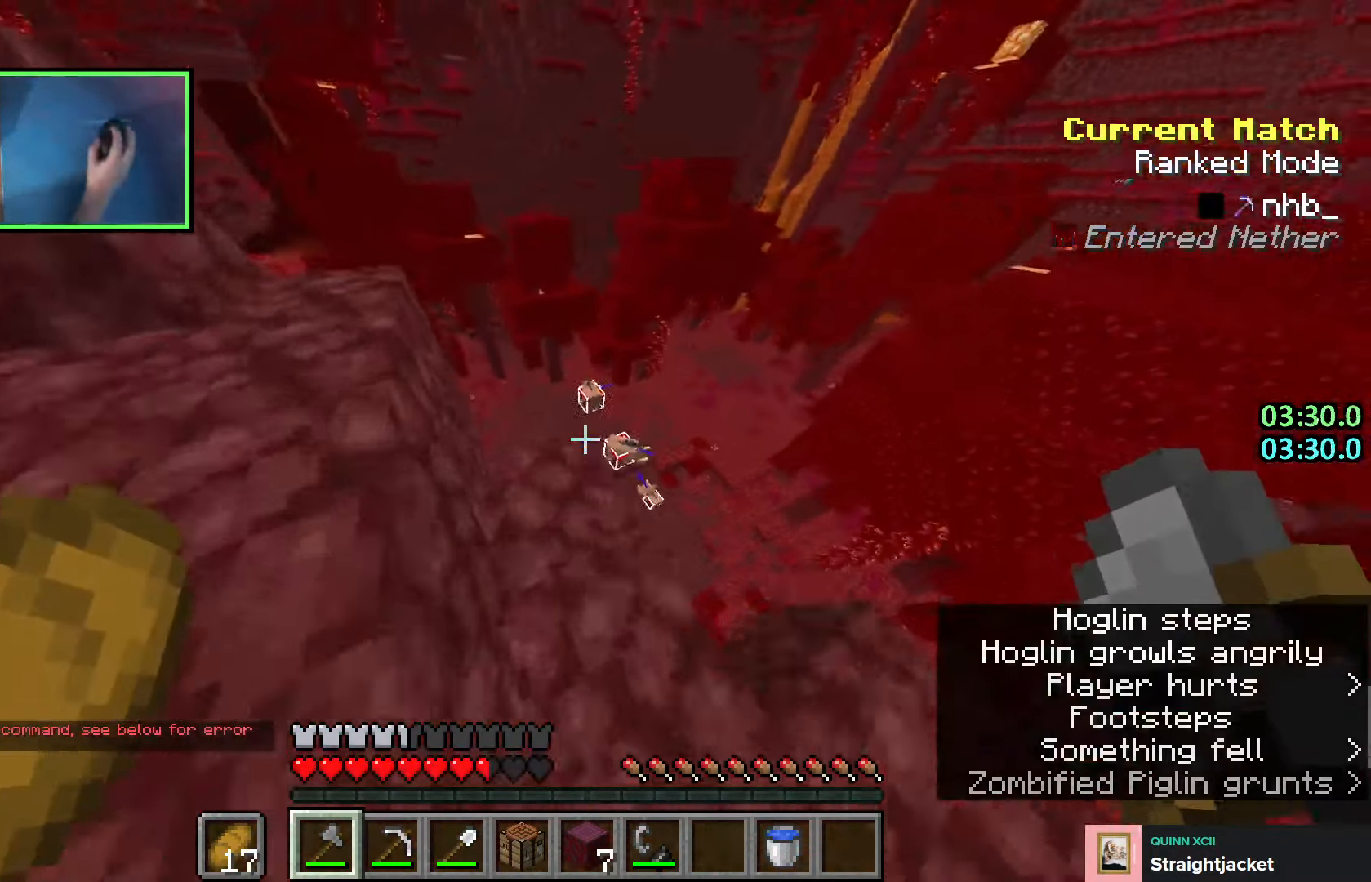
{"keys": ["space", "w"], "events": [[316, "space", "down"]]}
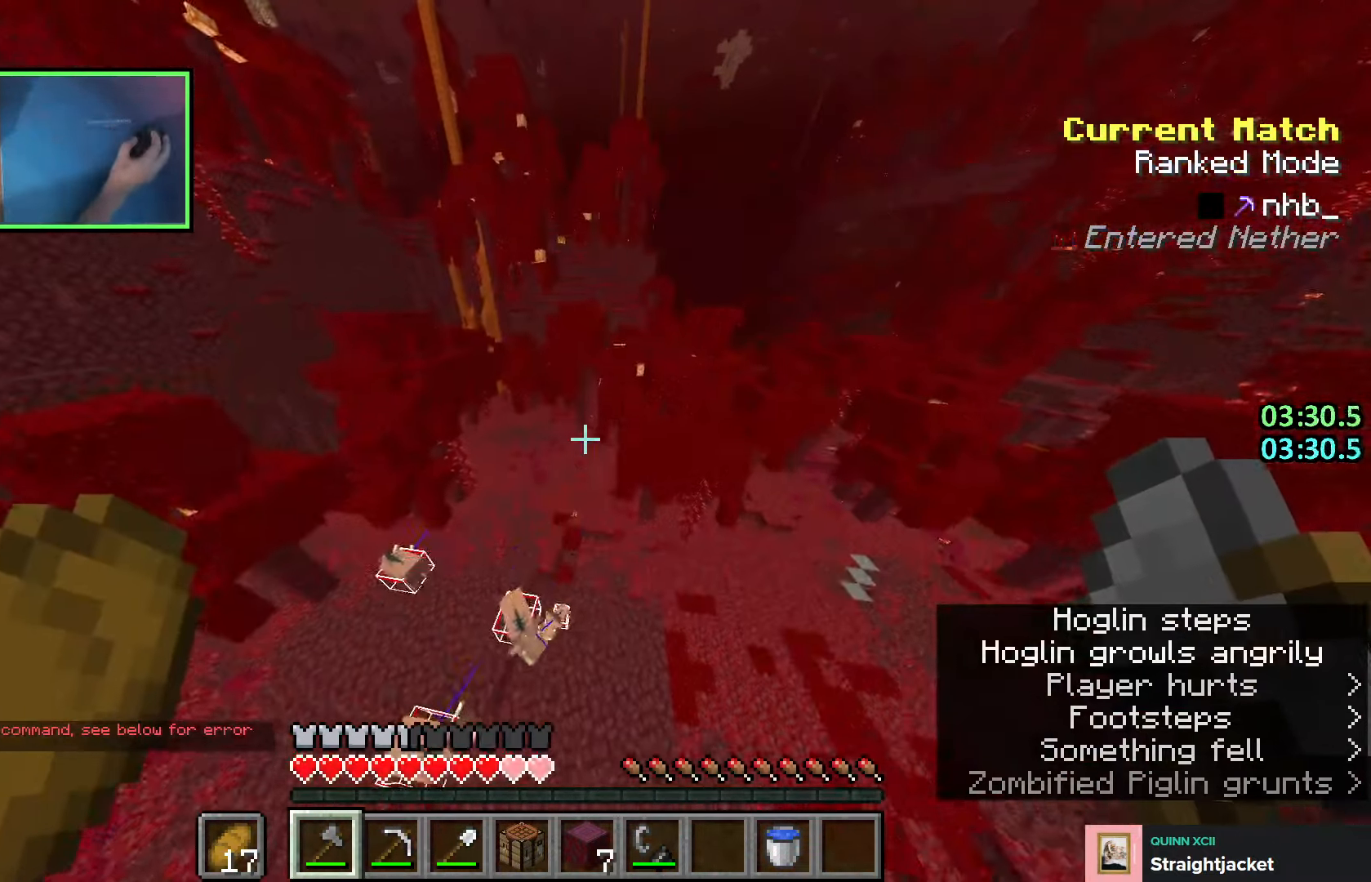
{"keys": ["w"], "events": [[183, "d", "down"], [200, "space", "up"], [500, "d", "up"]]}
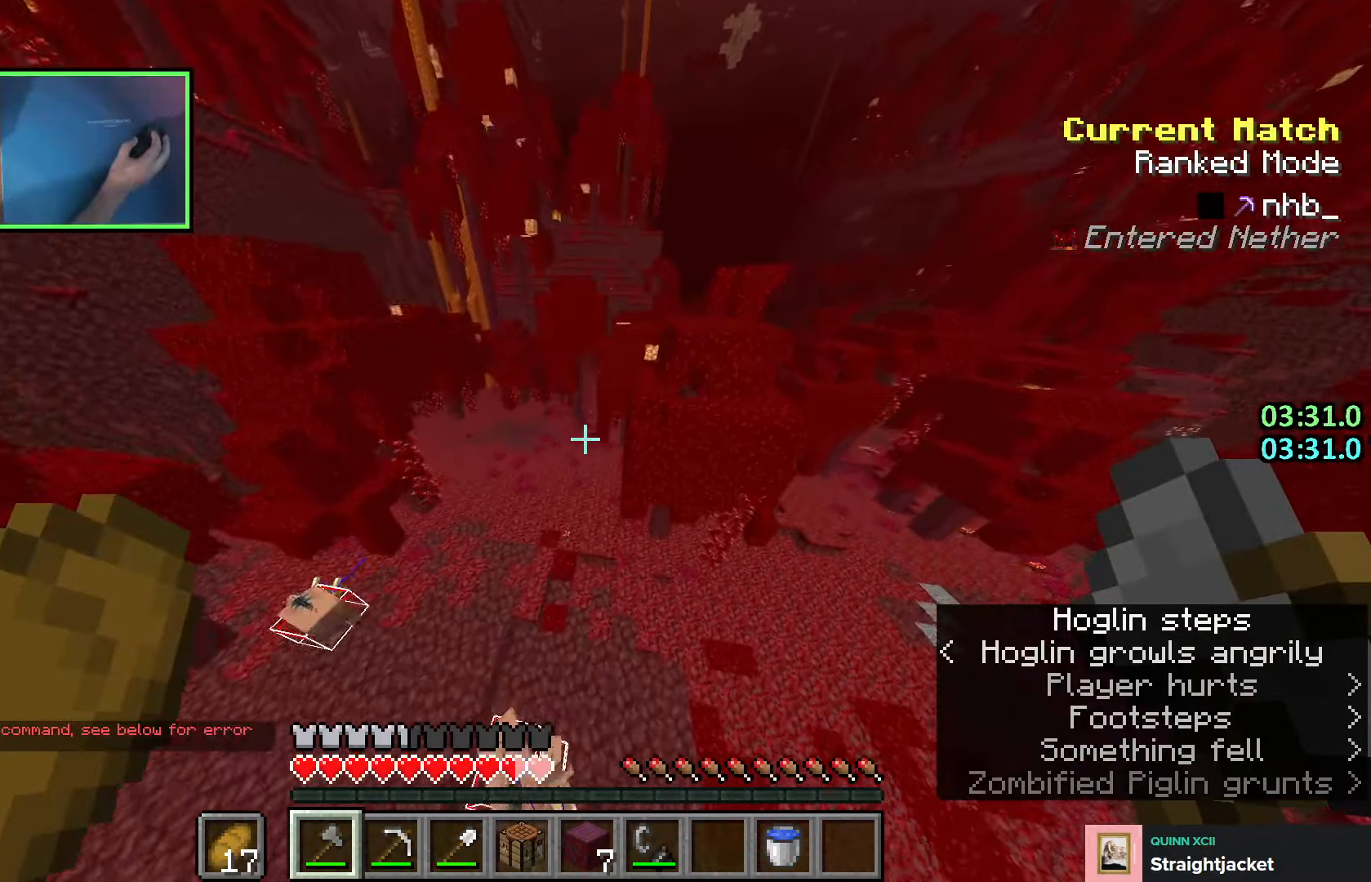
{"keys": ["d", "w"], "events": [[450, "d", "down"]]}